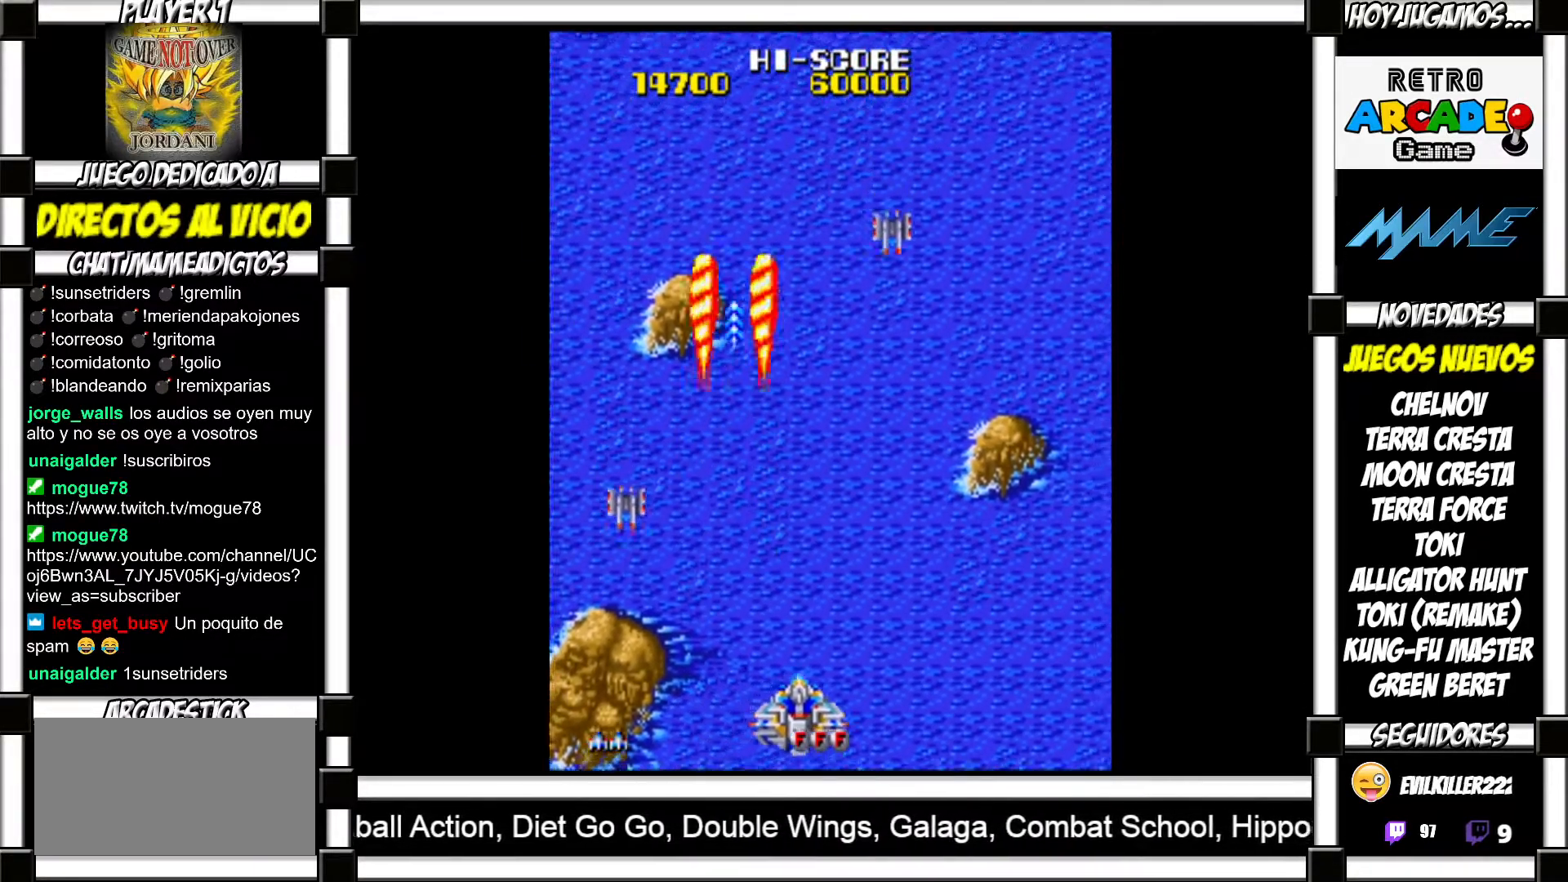
Gameplay with a controller (arcade stick); each line is a JSON object with the inputs held at the frame after it. "events" lists button and stick changes between this image and that frame as [ms after this image, input, new state], when the widget could be followed in between. Not read: L3 R3 left_stick other_buttons.
{"buttons": [], "events": [[17, "SQUARE", "up"], [117, "SQUARE", "down"], [167, "SQUARE", "up"], [233, "SQUARE", "down"], [283, "SQUARE", "up"], [383, "SQUARE", "down"], [417, "SQUARE", "up"]]}
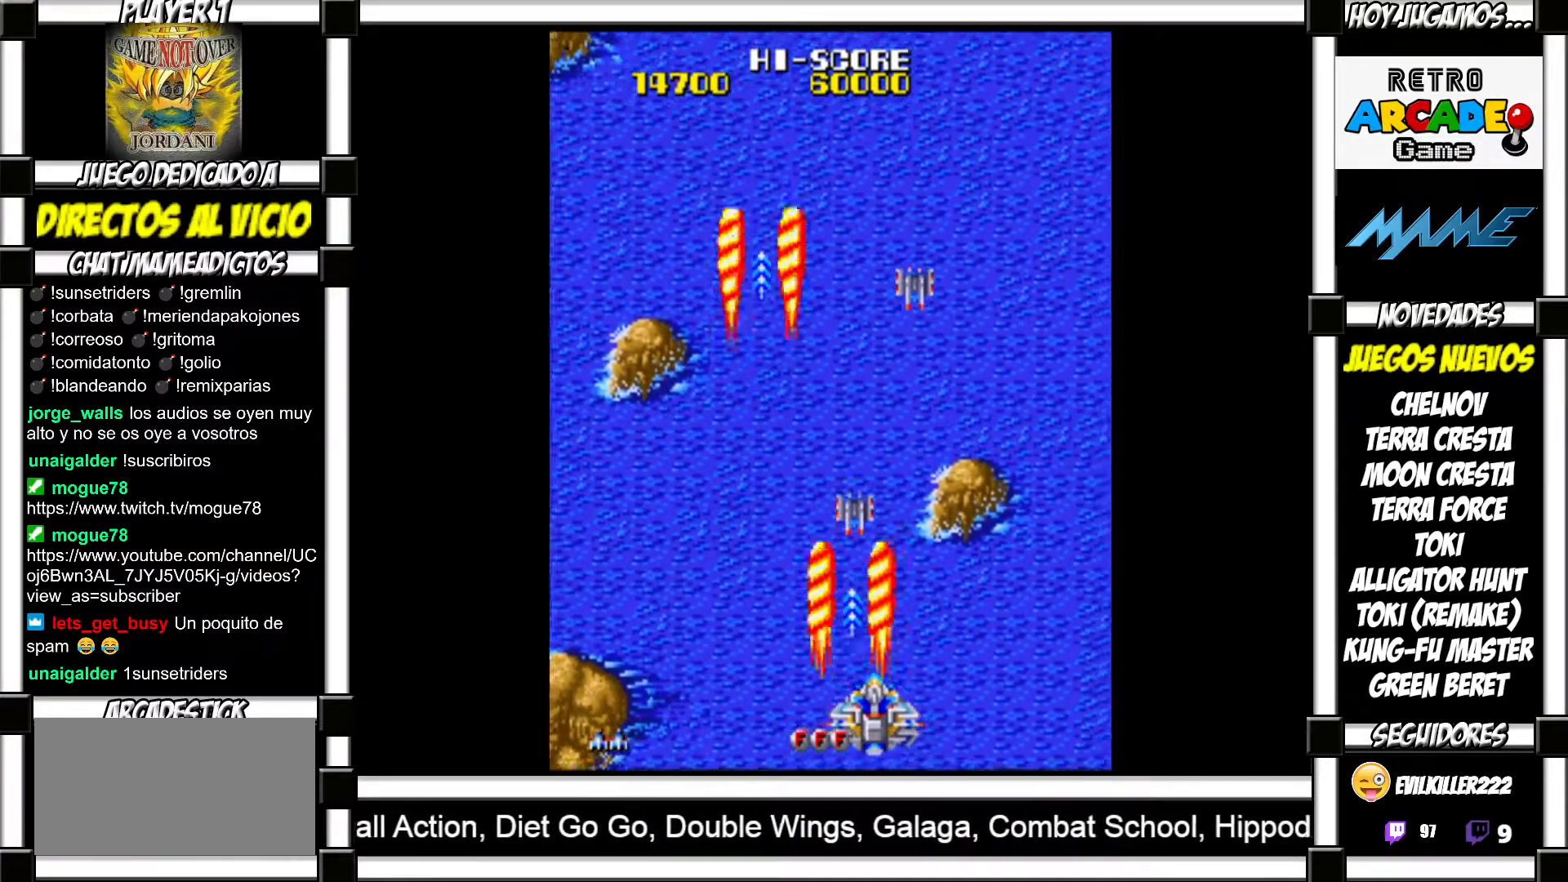
{"buttons": [], "events": [[17, "SQUARE", "down"], [67, "SQUARE", "up"], [150, "SQUARE", "down"], [183, "SQUARE", "up"], [283, "SQUARE", "down"], [317, "SQUARE", "up"], [417, "SQUARE", "down"], [450, "SQUARE", "up"]]}
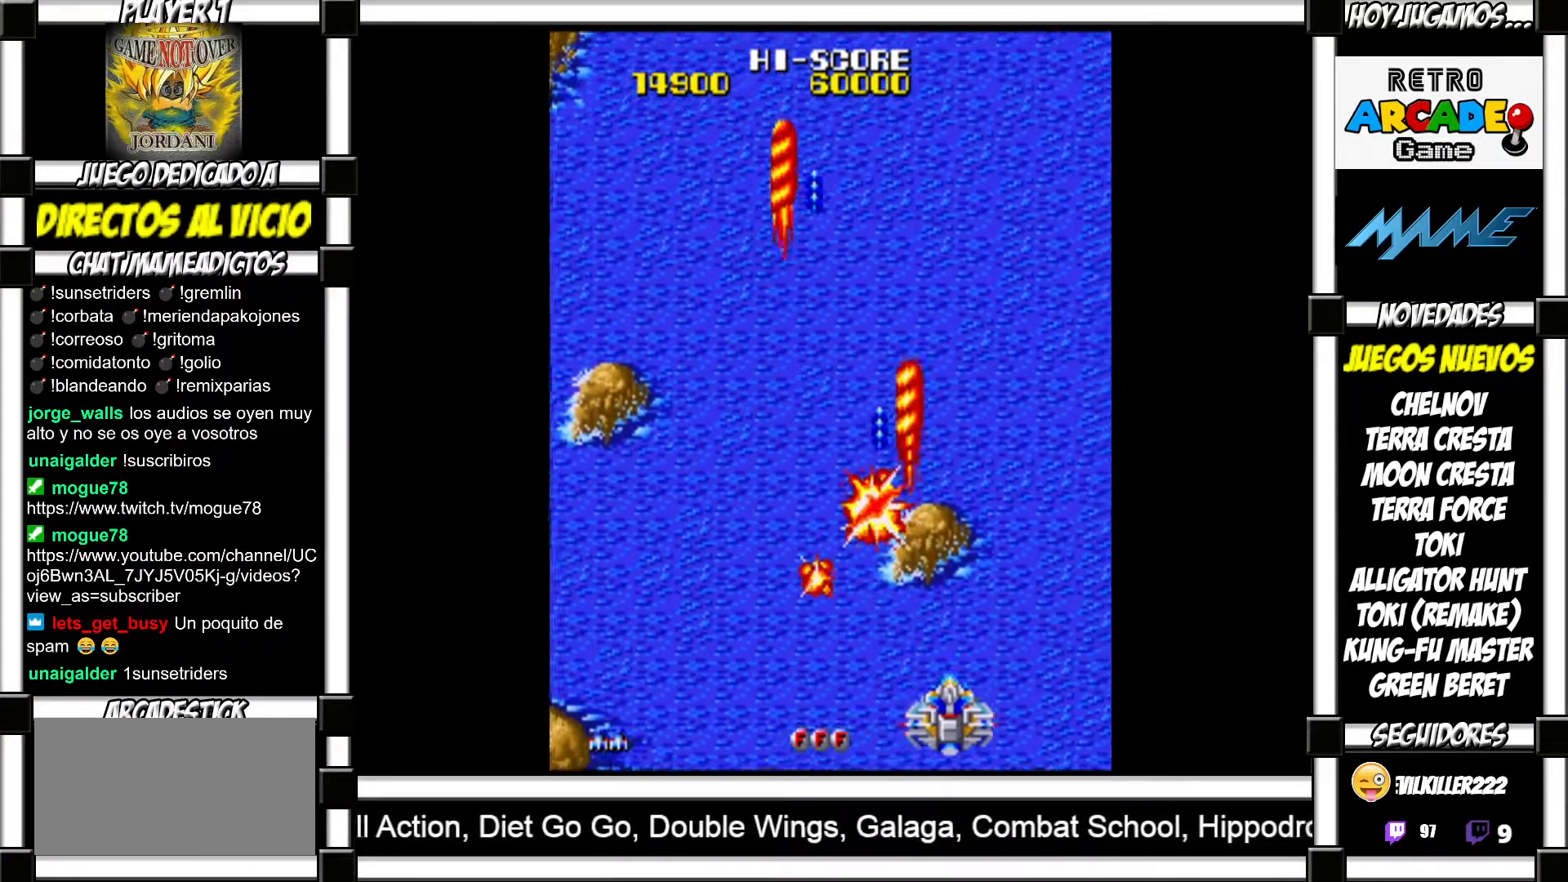
{"buttons": ["SQUARE"], "events": [[50, "SQUARE", "down"], [100, "SQUARE", "up"], [200, "SQUARE", "down"], [233, "SQUARE", "up"], [317, "SQUARE", "down"], [383, "SQUARE", "up"], [467, "SQUARE", "down"]]}
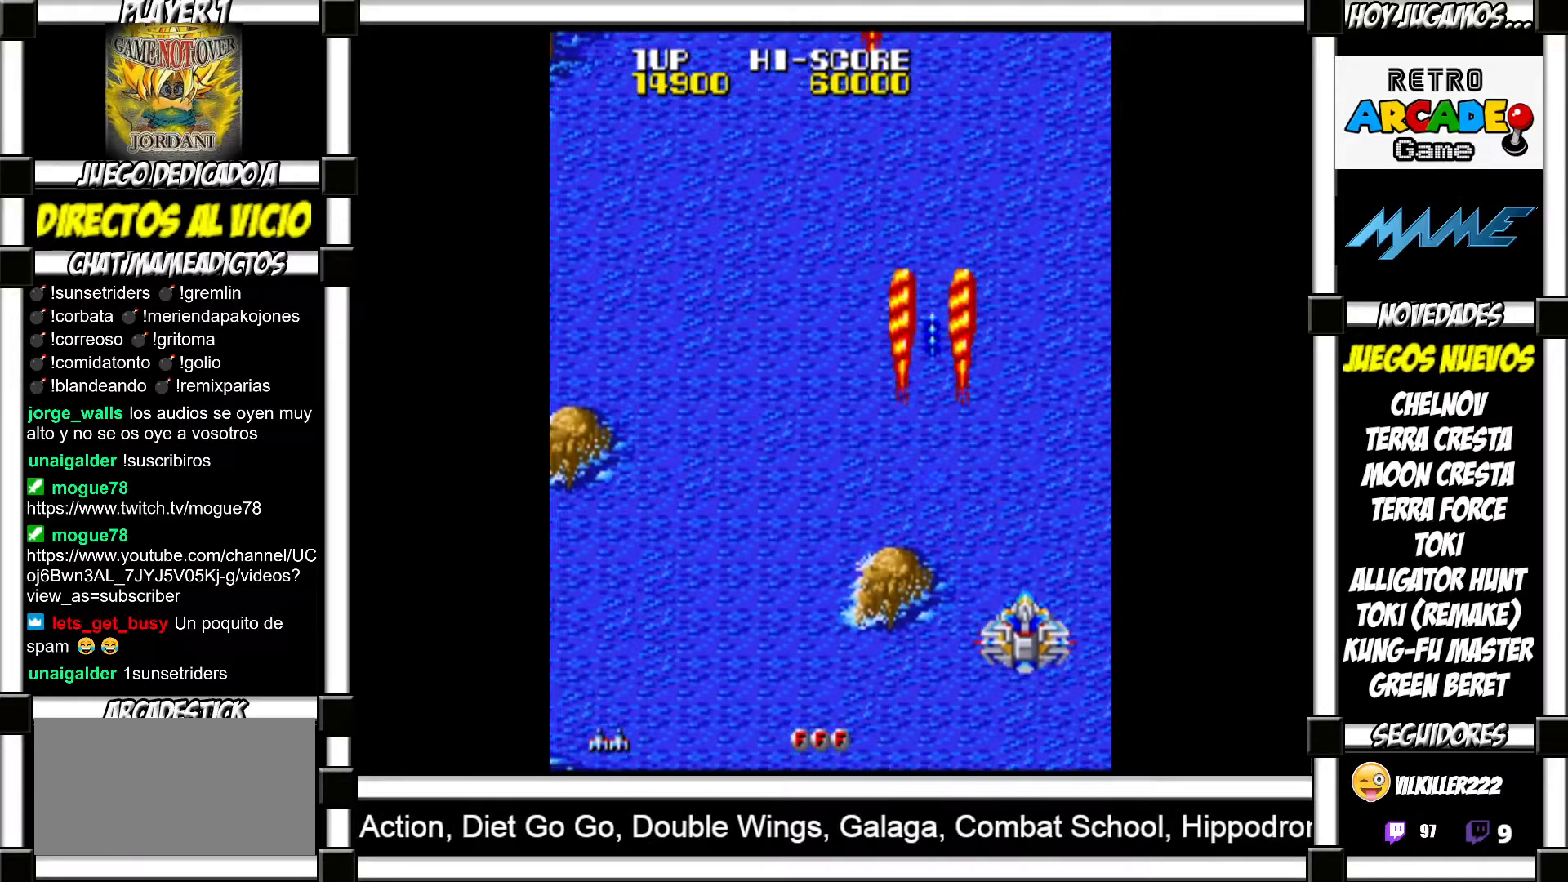
{"buttons": [], "events": [[17, "SQUARE", "up"], [117, "SQUARE", "down"], [150, "SQUARE", "up"], [250, "SQUARE", "down"], [283, "SQUARE", "up"], [383, "SQUARE", "down"], [417, "SQUARE", "up"]]}
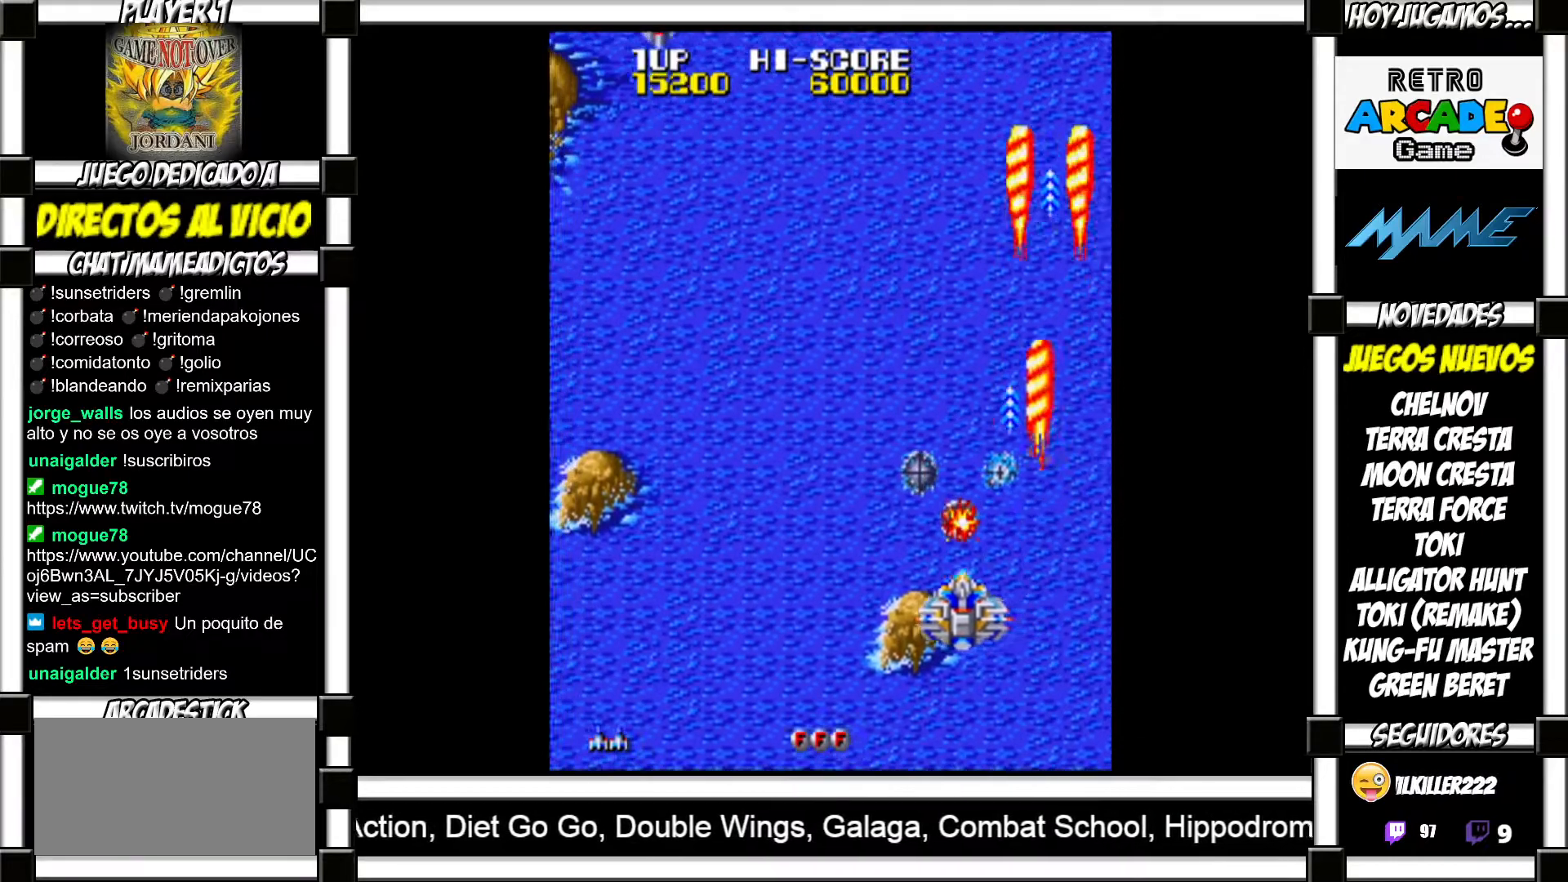
{"buttons": [], "events": [[33, "SQUARE", "down"], [67, "SQUARE", "up"], [167, "SQUARE", "down"], [200, "SQUARE", "up"], [267, "SQUARE", "down"], [333, "SQUARE", "up"], [417, "SQUARE", "down"], [450, "SQUARE", "up"]]}
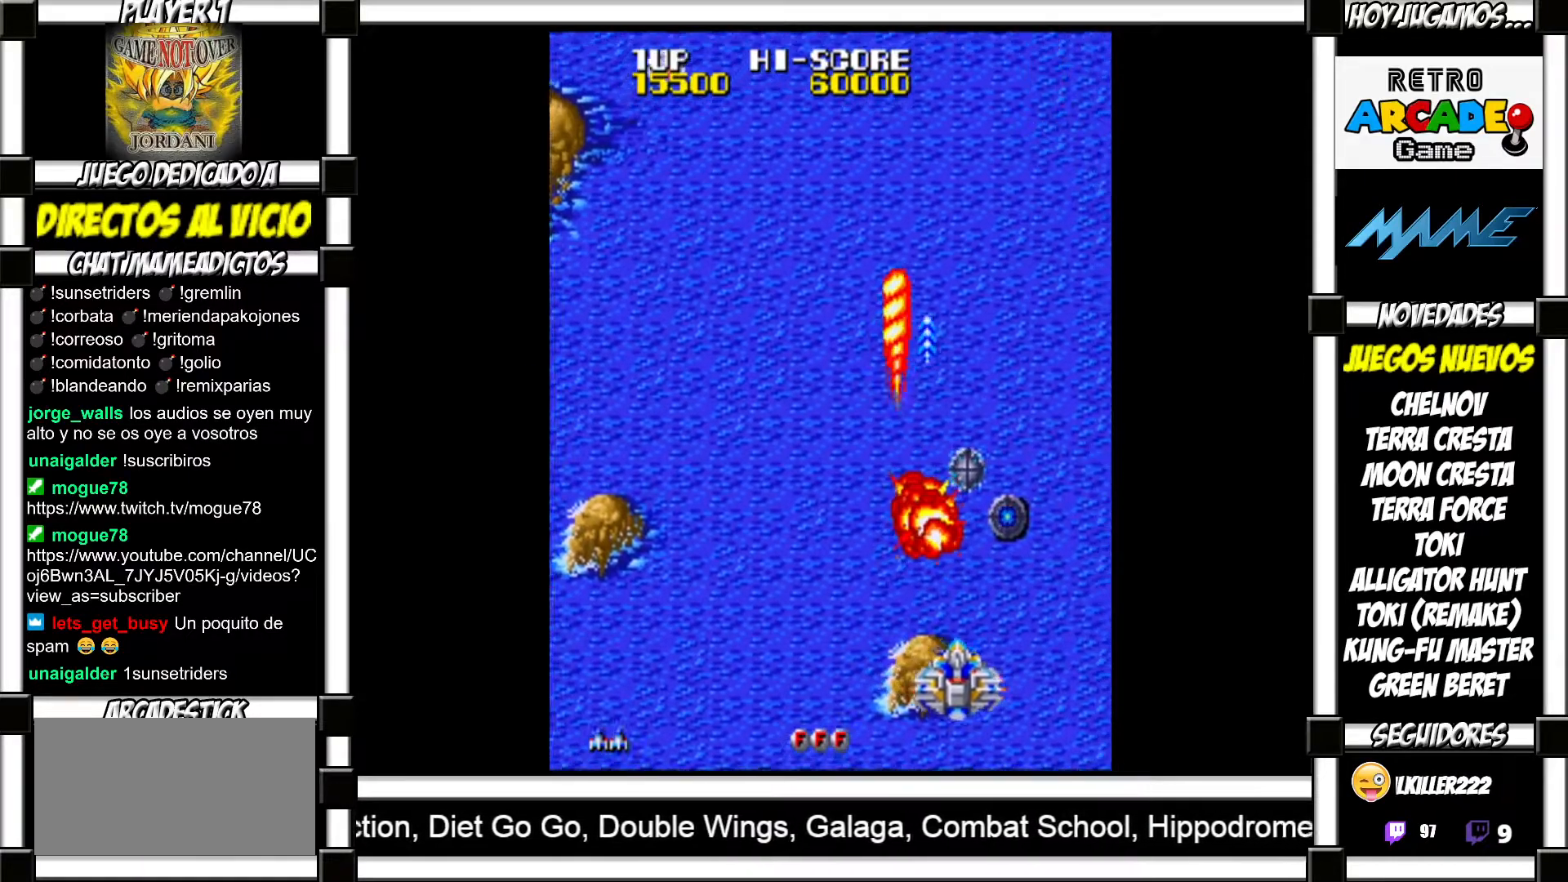
{"buttons": [], "events": [[50, "SQUARE", "down"], [67, "SQUARE", "up"], [167, "SQUARE", "down"], [233, "SQUARE", "up"], [317, "SQUARE", "down"], [350, "SQUARE", "up"], [433, "SQUARE", "down"], [467, "SQUARE", "up"]]}
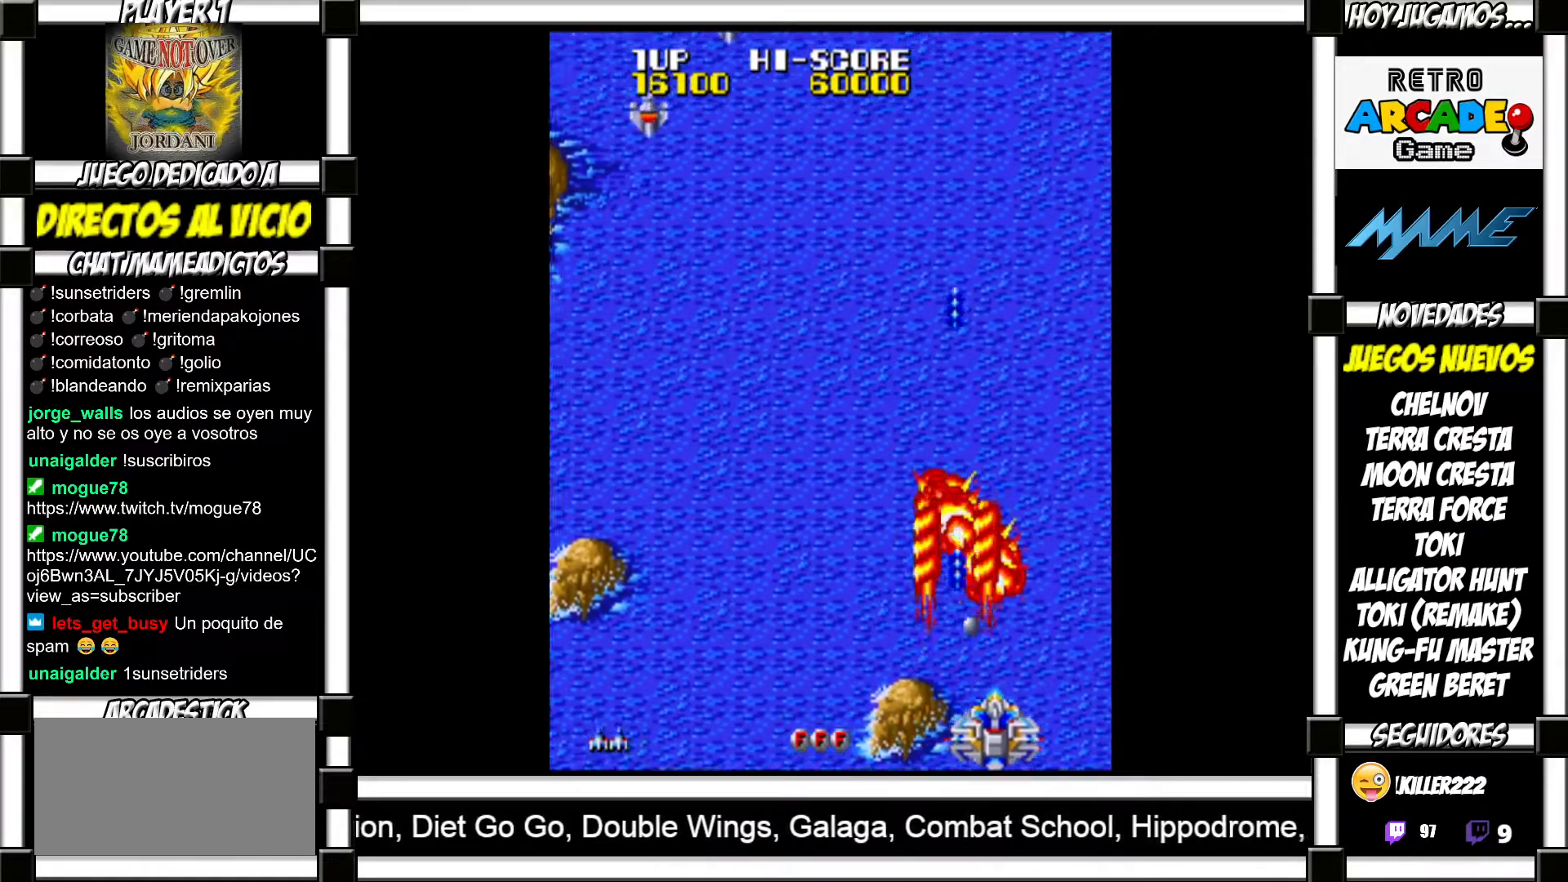
{"buttons": ["SQUARE"], "events": [[83, "SQUARE", "down"], [117, "SQUARE", "up"], [217, "SQUARE", "down"], [267, "SQUARE", "up"], [367, "SQUARE", "down"], [400, "SQUARE", "up"], [483, "SQUARE", "down"]]}
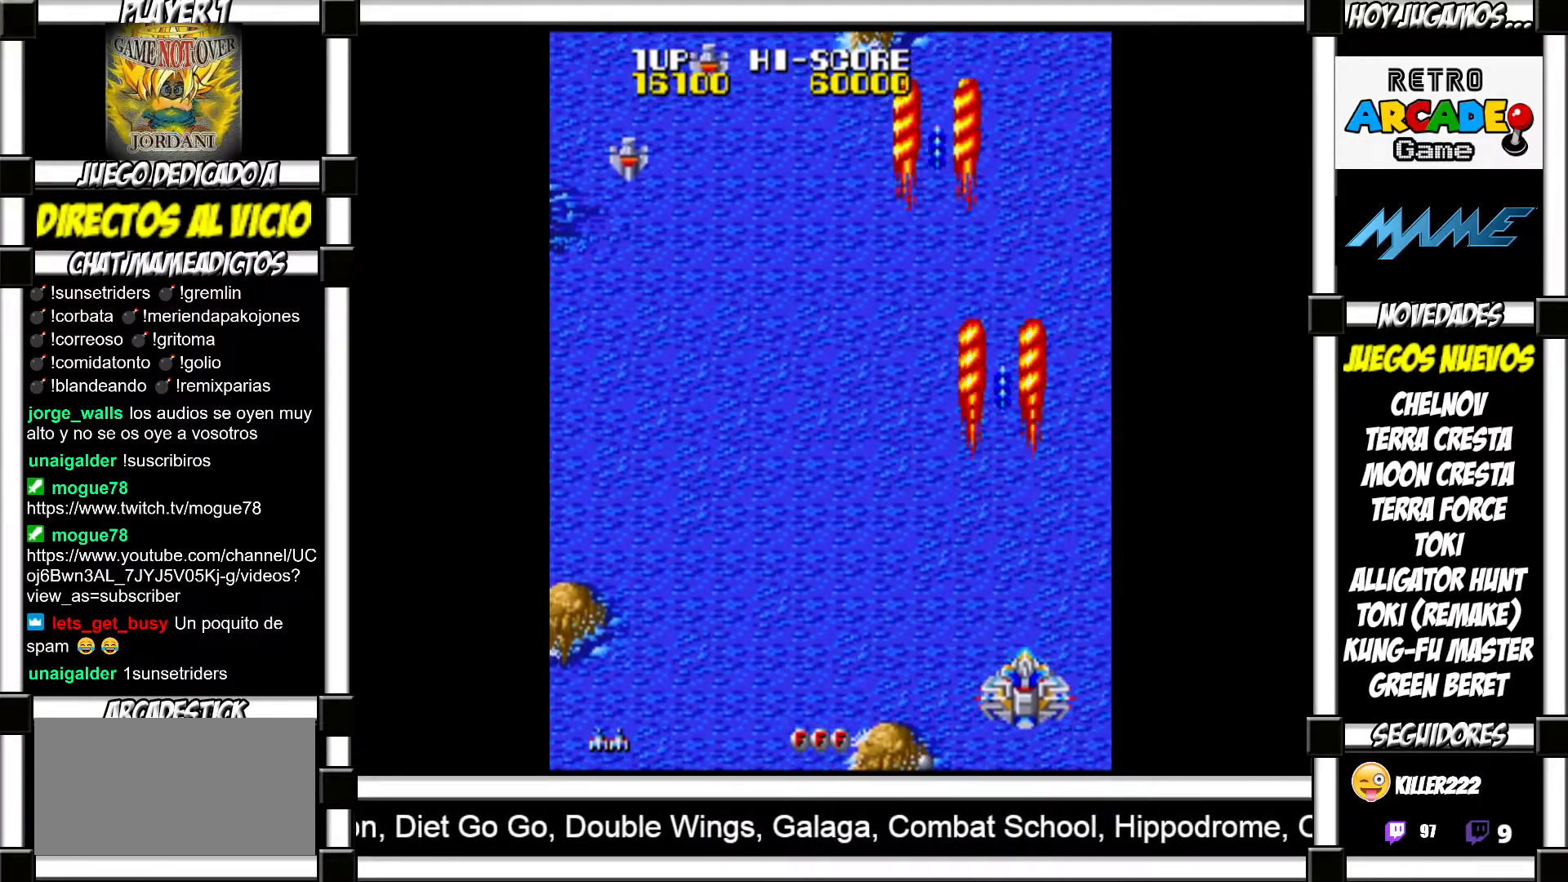
{"buttons": [], "events": [[17, "SQUARE", "up"], [117, "SQUARE", "down"], [150, "SQUARE", "up"], [250, "SQUARE", "down"], [267, "SQUARE", "up"], [383, "SQUARE", "down"], [433, "SQUARE", "up"]]}
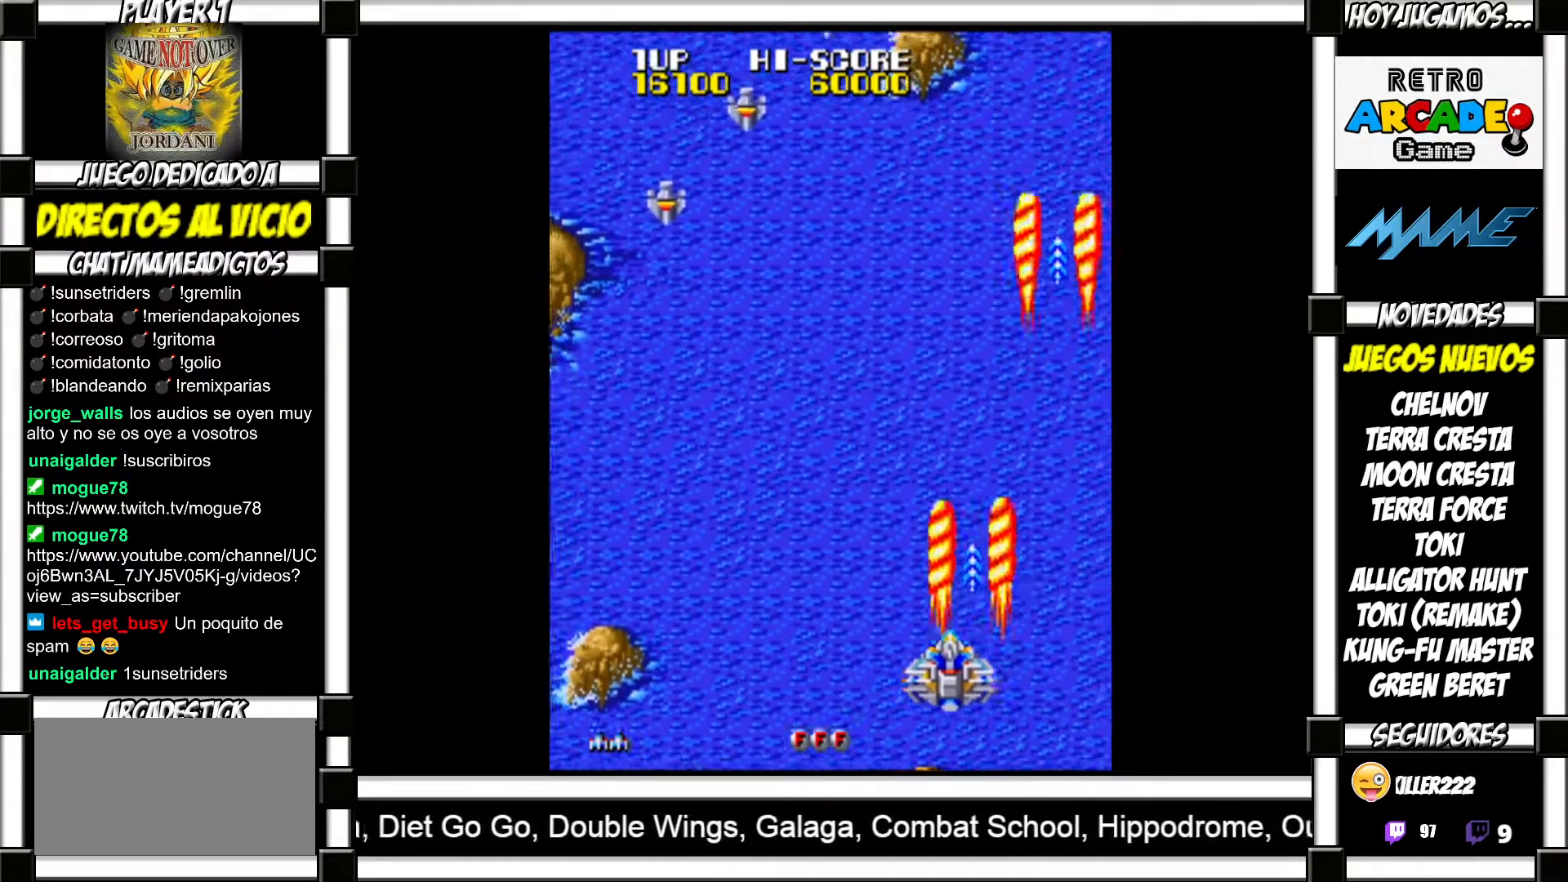
{"buttons": [], "events": [[17, "SQUARE", "down"], [67, "SQUARE", "up"], [150, "SQUARE", "down"], [217, "SQUARE", "up"], [417, "SQUARE", "down"], [467, "SQUARE", "up"]]}
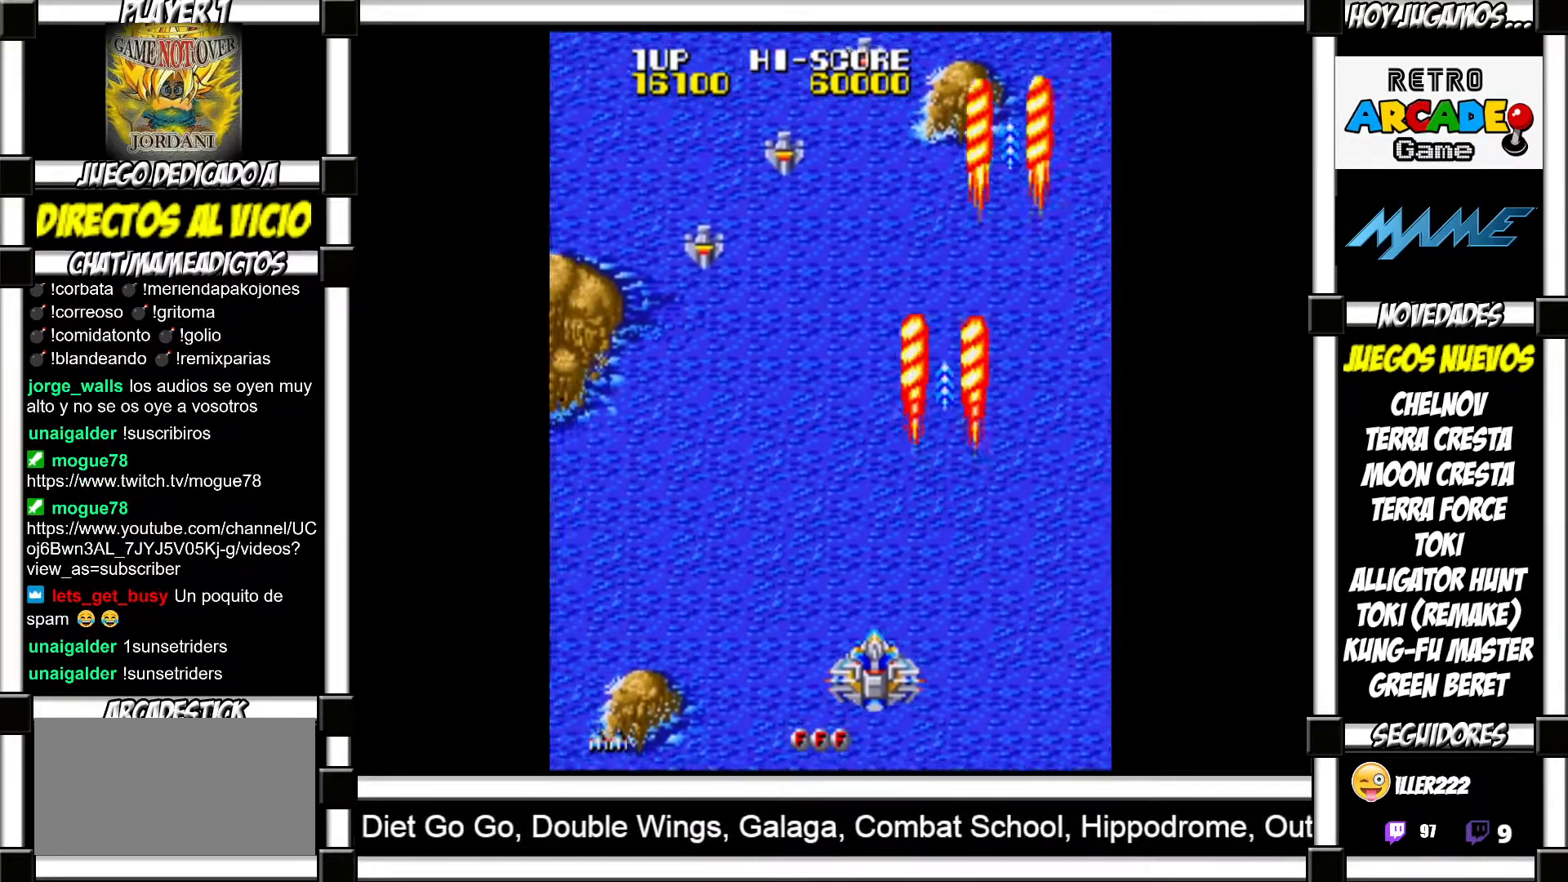
{"buttons": ["SQUARE"], "events": [[50, "SQUARE", "down"], [100, "SQUARE", "up"], [217, "SQUARE", "down"], [233, "SQUARE", "up"], [333, "SQUARE", "down"], [383, "SQUARE", "up"], [467, "SQUARE", "down"]]}
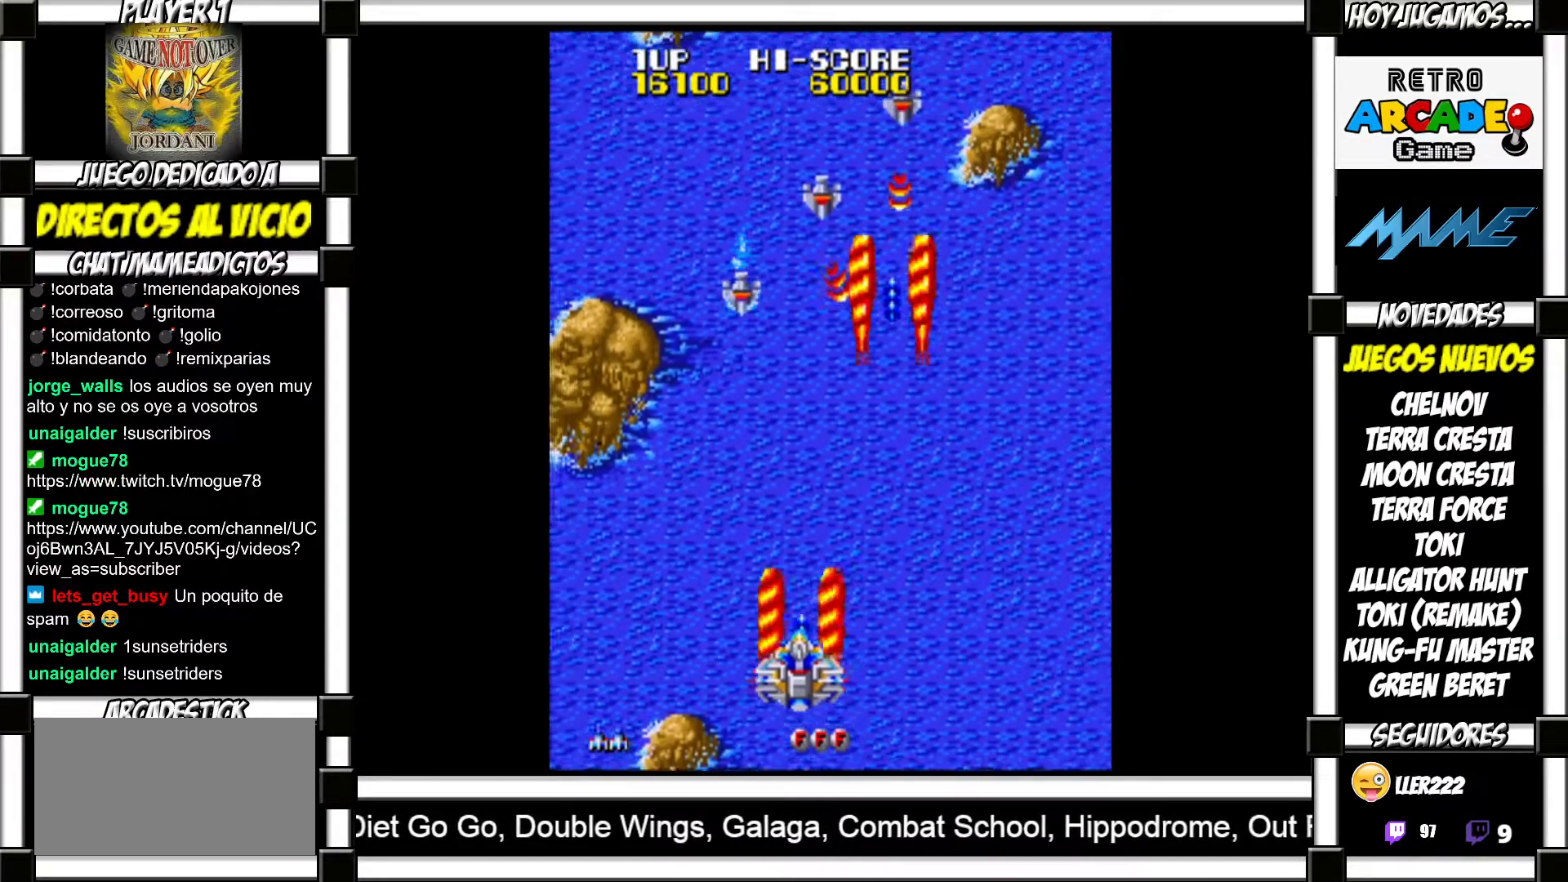
{"buttons": [], "events": [[33, "SQUARE", "up"], [133, "SQUARE", "down"], [167, "SQUARE", "up"], [250, "SQUARE", "down"], [300, "SQUARE", "up"], [383, "SQUARE", "down"], [433, "SQUARE", "up"]]}
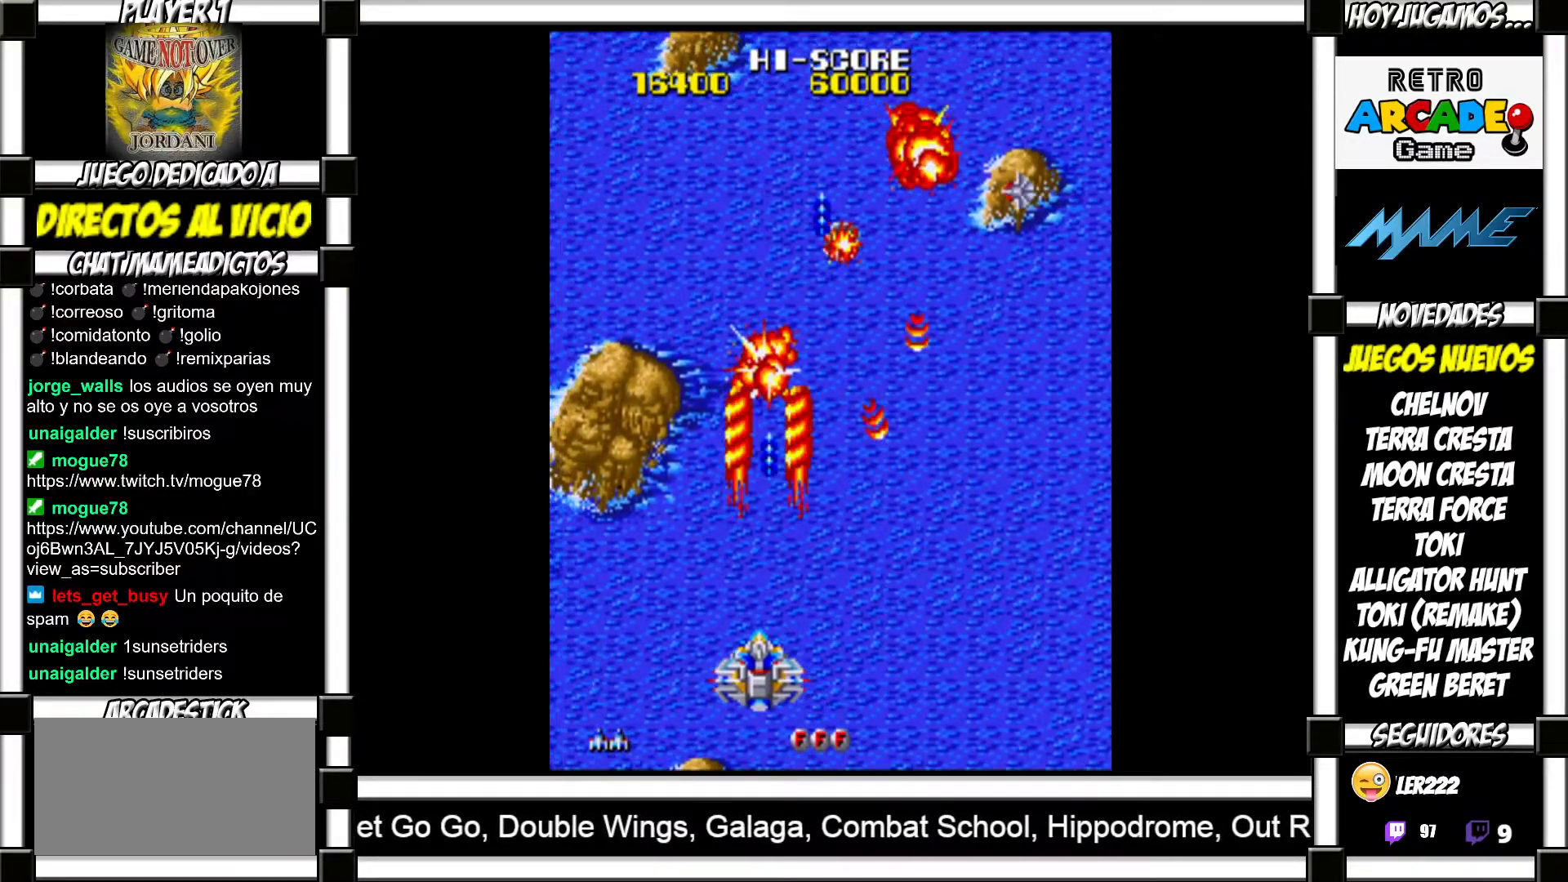
{"buttons": ["SQUARE"], "events": [[33, "SQUARE", "down"], [83, "SQUARE", "up"], [183, "SQUARE", "down"], [217, "SQUARE", "up"], [317, "SQUARE", "down"], [350, "SQUARE", "up"], [467, "SQUARE", "down"]]}
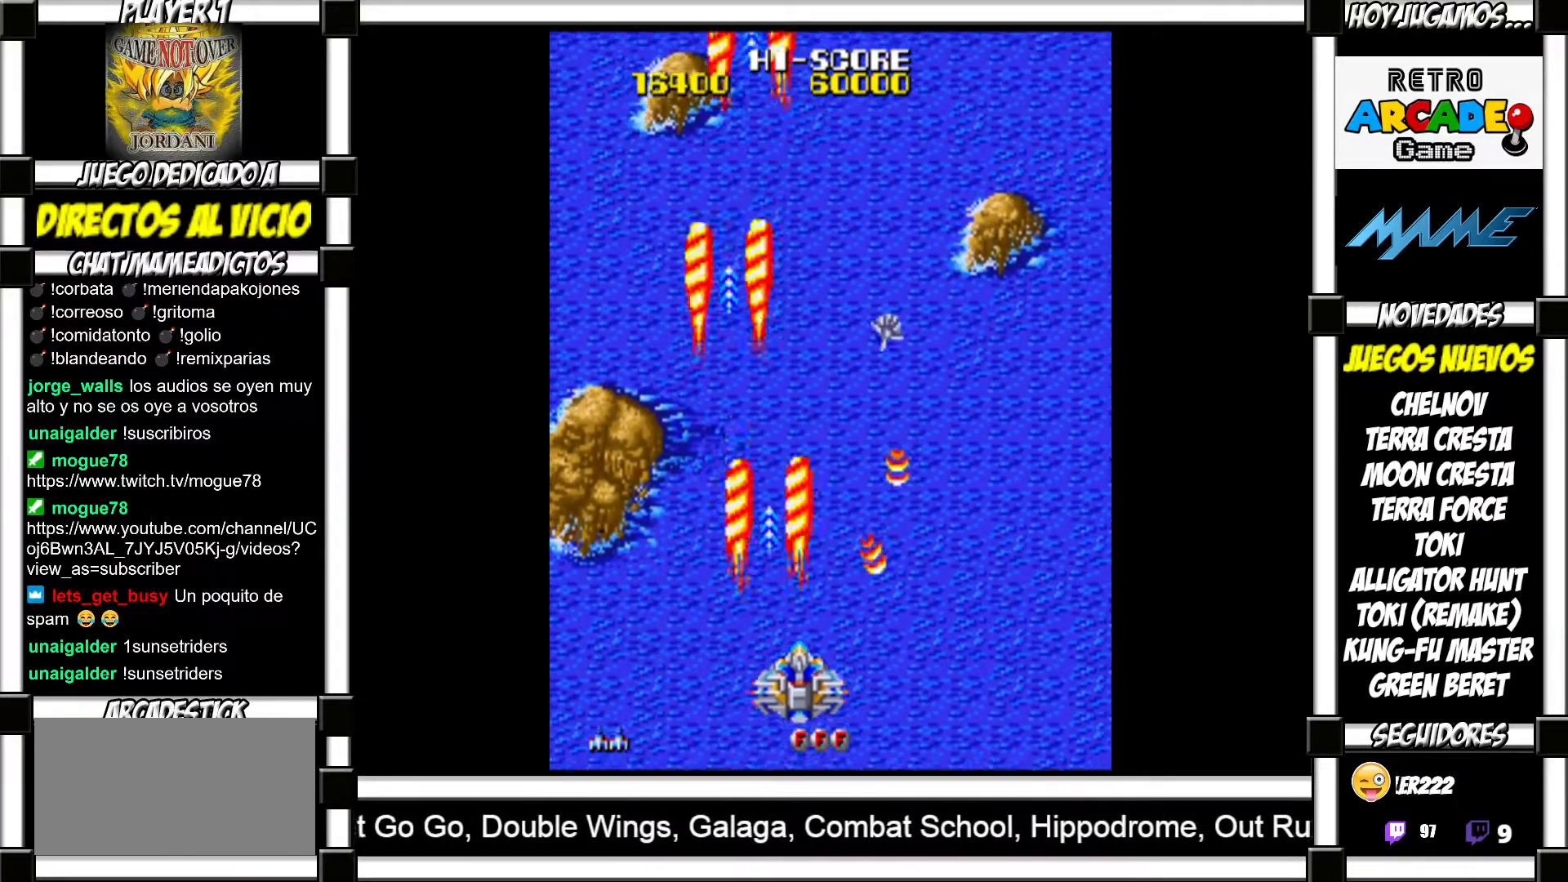
{"buttons": [], "events": [[33, "SQUARE", "up"], [117, "SQUARE", "down"], [183, "SQUARE", "up"], [267, "SQUARE", "down"], [333, "SQUARE", "up"], [433, "SQUARE", "down"], [483, "SQUARE", "up"]]}
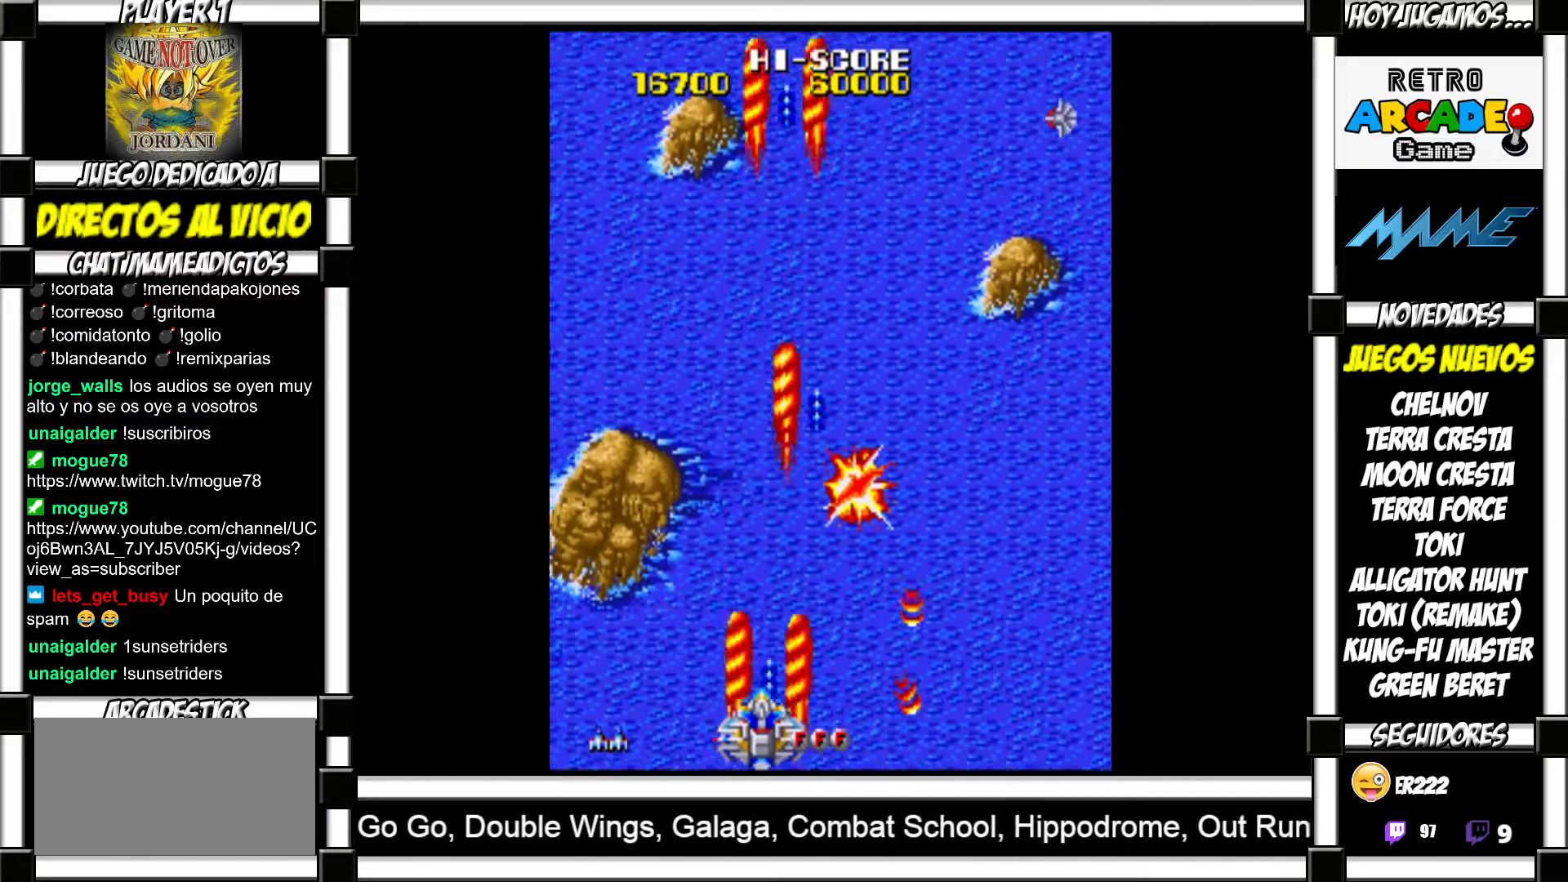
{"buttons": [], "events": [[100, "SQUARE", "down"], [133, "SQUARE", "up"], [233, "SQUARE", "down"], [300, "SQUARE", "up"], [433, "SQUARE", "down"], [467, "SQUARE", "up"]]}
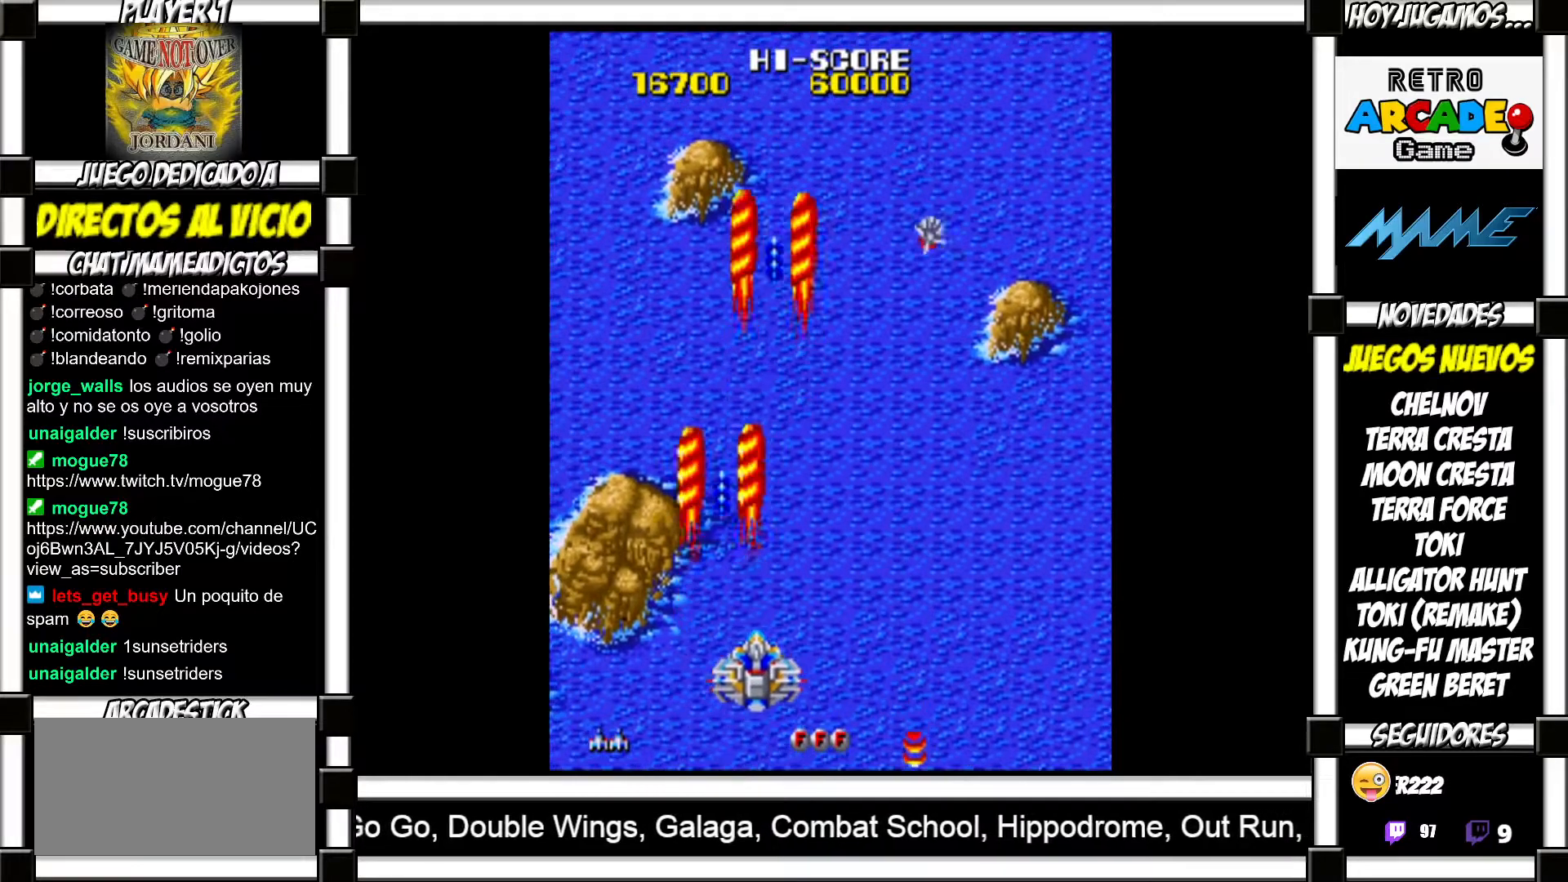
{"buttons": ["SQUARE"], "events": [[117, "SQUARE", "down"], [200, "SQUARE", "up"], [317, "SQUARE", "down"], [367, "SQUARE", "up"], [483, "SQUARE", "down"]]}
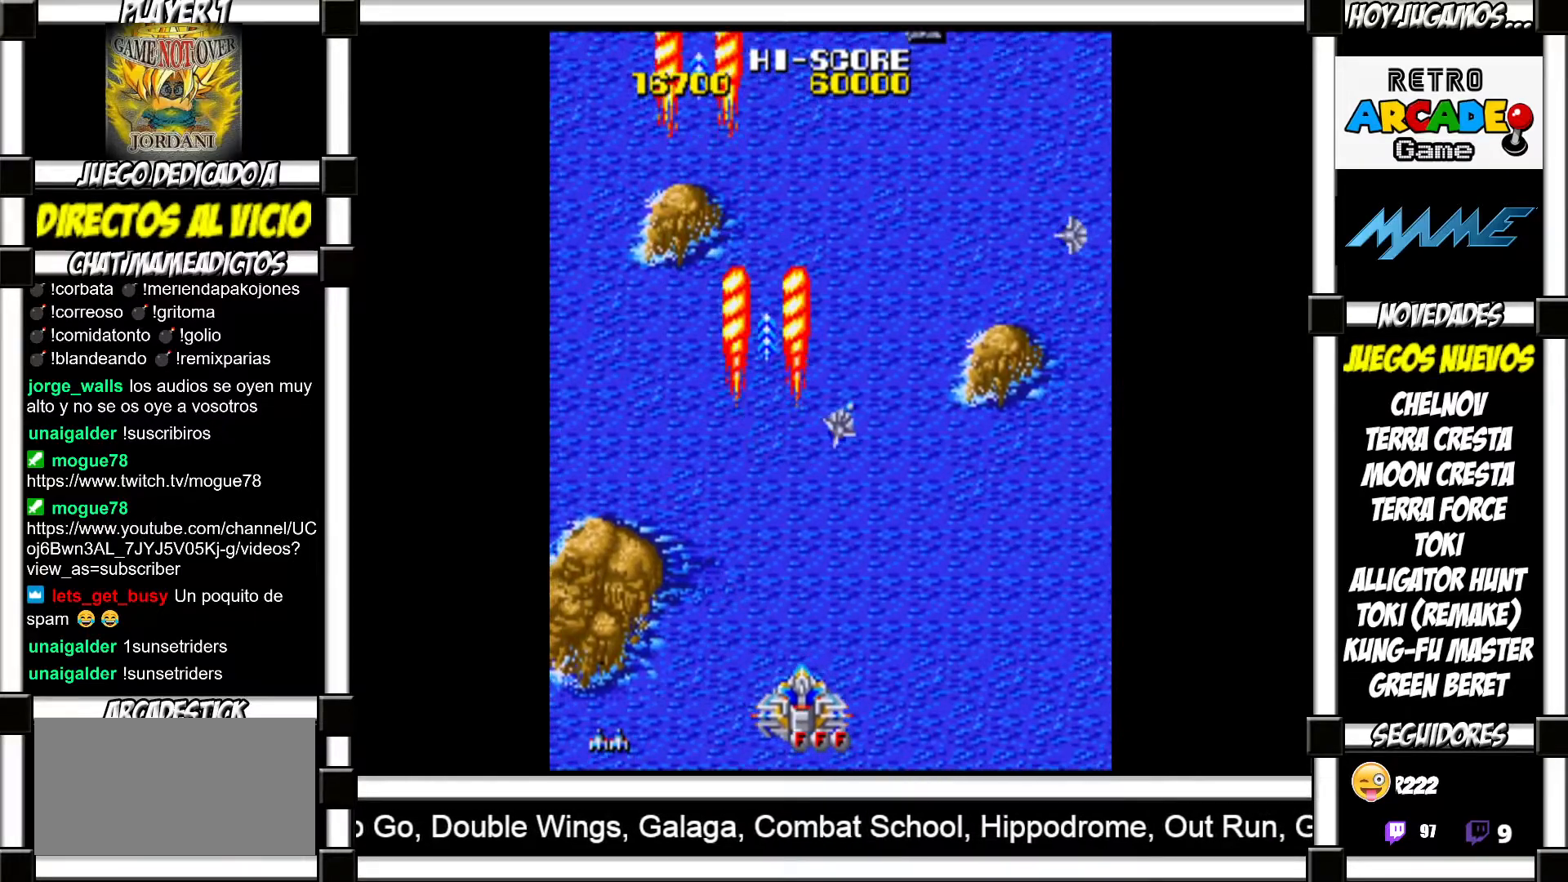
{"buttons": [], "events": [[33, "SQUARE", "up"], [150, "SQUARE", "down"], [217, "SQUARE", "up"], [317, "SQUARE", "down"], [333, "SQUARE", "up"], [433, "SQUARE", "down"], [483, "SQUARE", "up"]]}
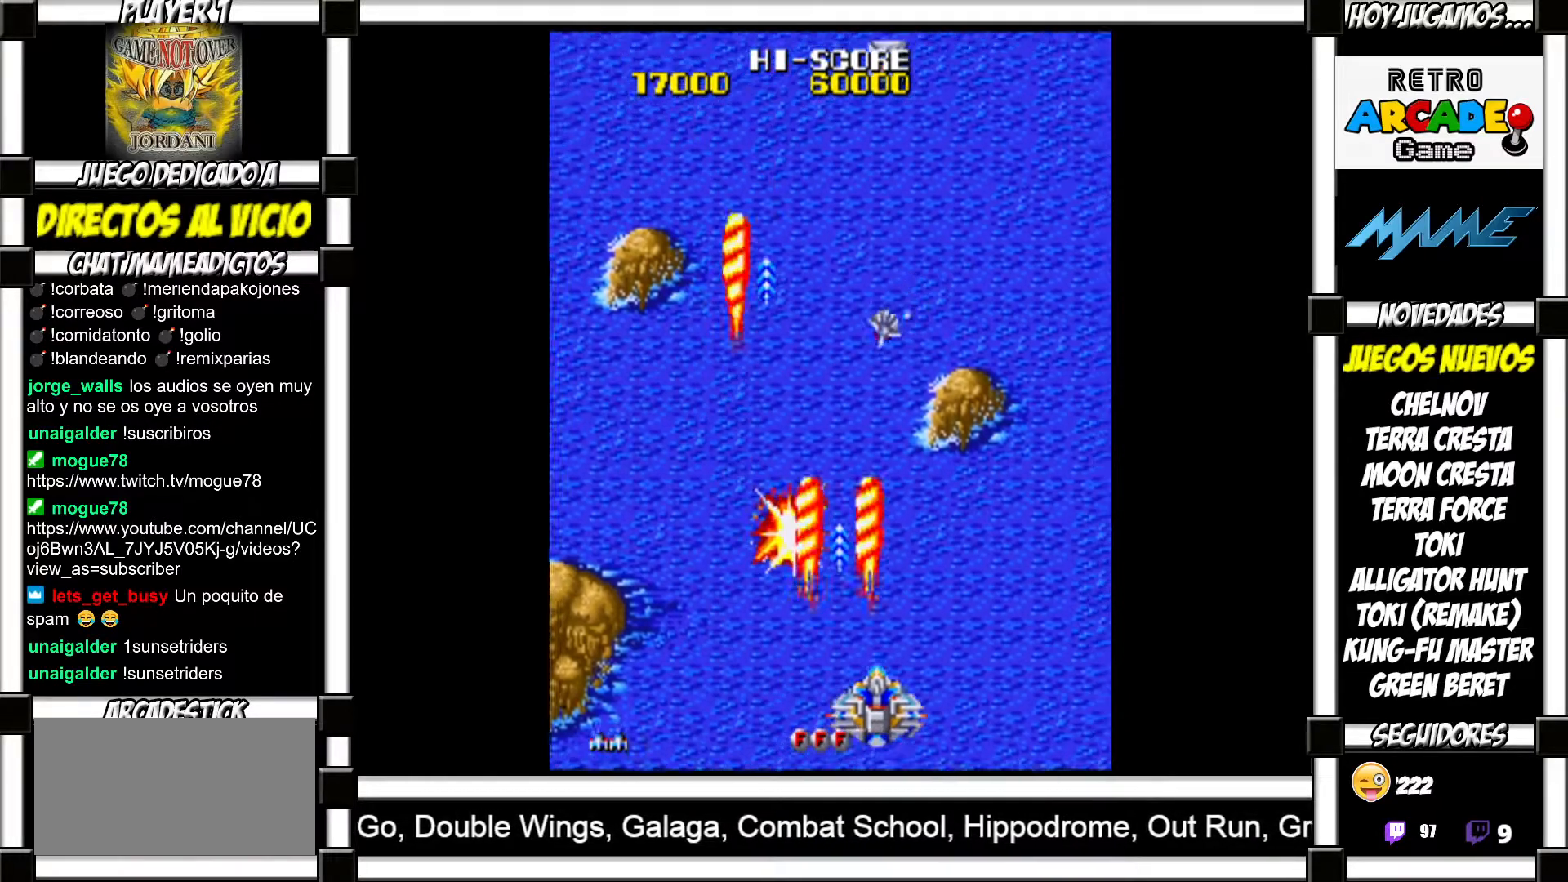
{"buttons": [], "events": [[83, "SQUARE", "down"], [133, "SQUARE", "up"], [233, "SQUARE", "down"], [267, "SQUARE", "up"], [367, "SQUARE", "down"], [417, "SQUARE", "up"]]}
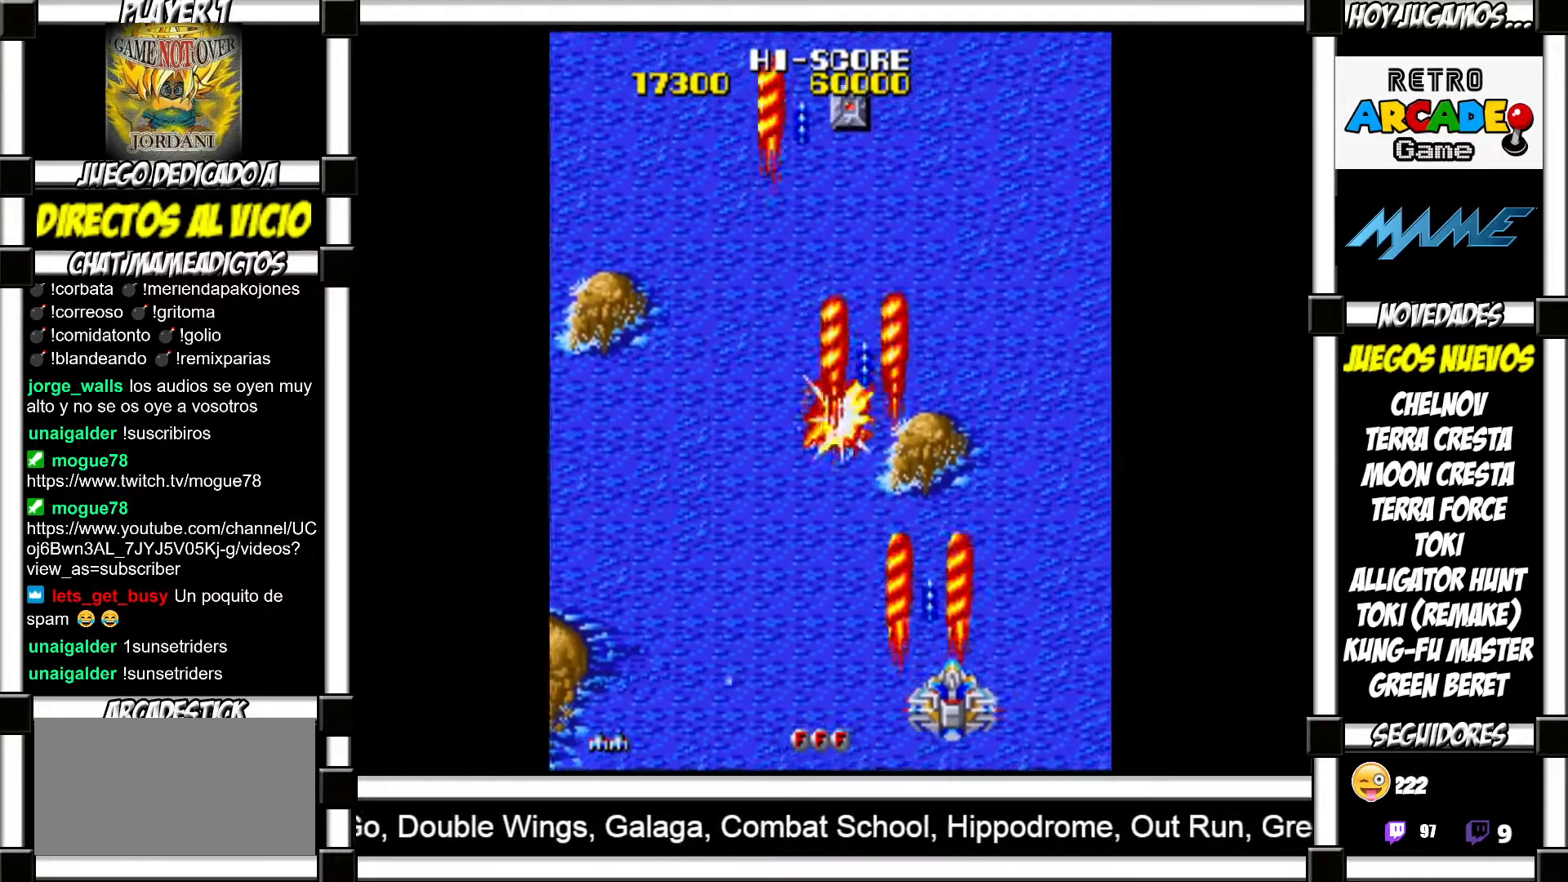
{"buttons": [], "events": [[133, "SQUARE", "down"], [183, "SQUARE", "up"], [417, "SQUARE", "down"], [450, "SQUARE", "up"]]}
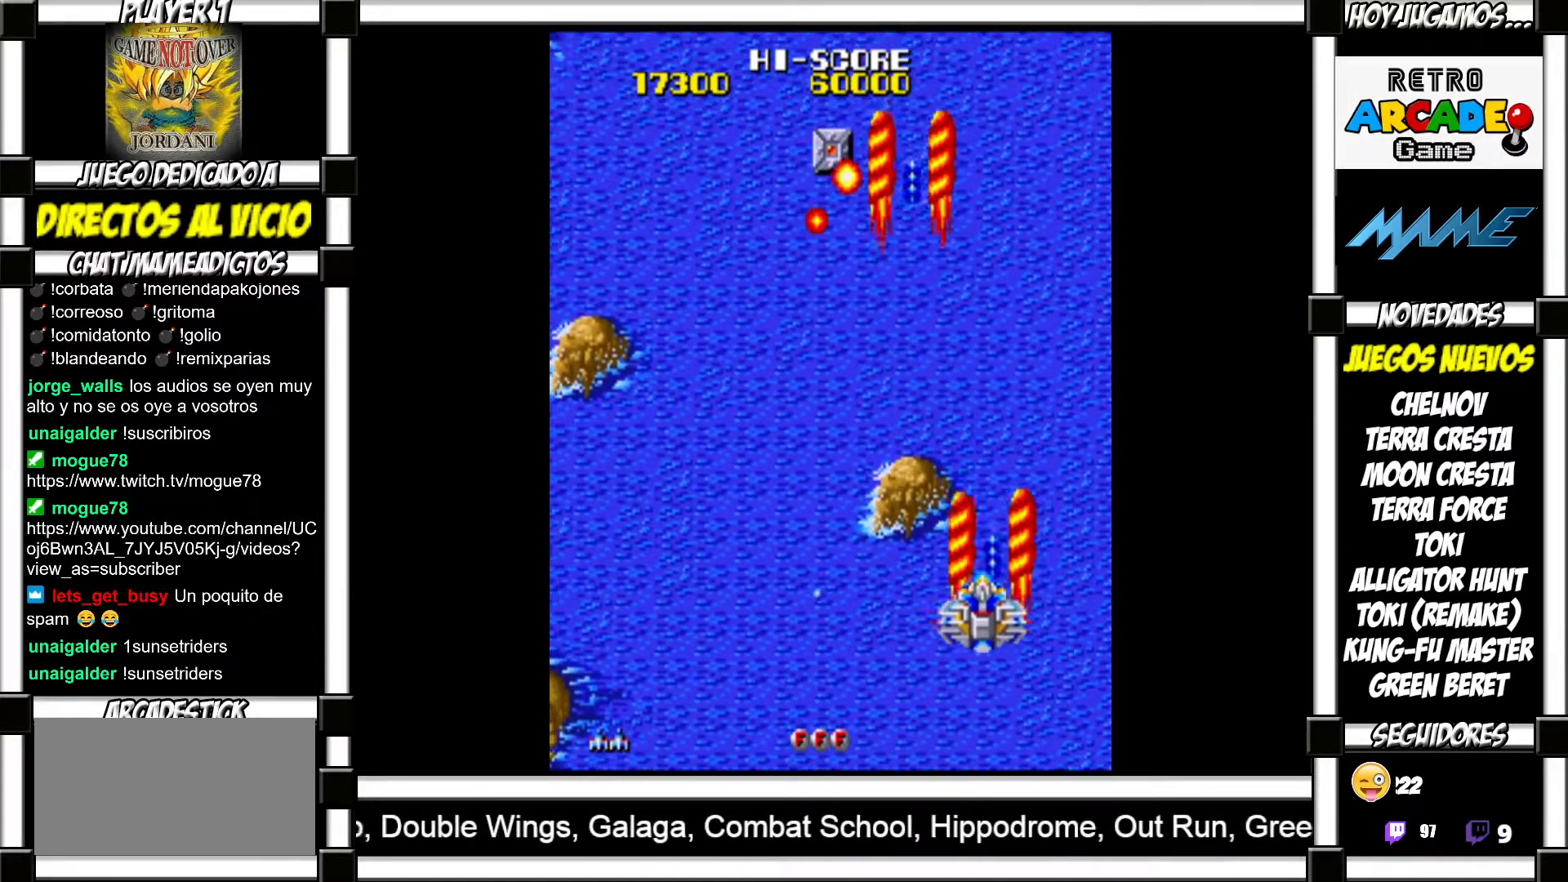
{"buttons": [], "events": [[83, "SQUARE", "down"], [117, "SQUARE", "up"], [233, "SQUARE", "down"], [267, "SQUARE", "up"], [400, "SQUARE", "down"], [433, "SQUARE", "up"]]}
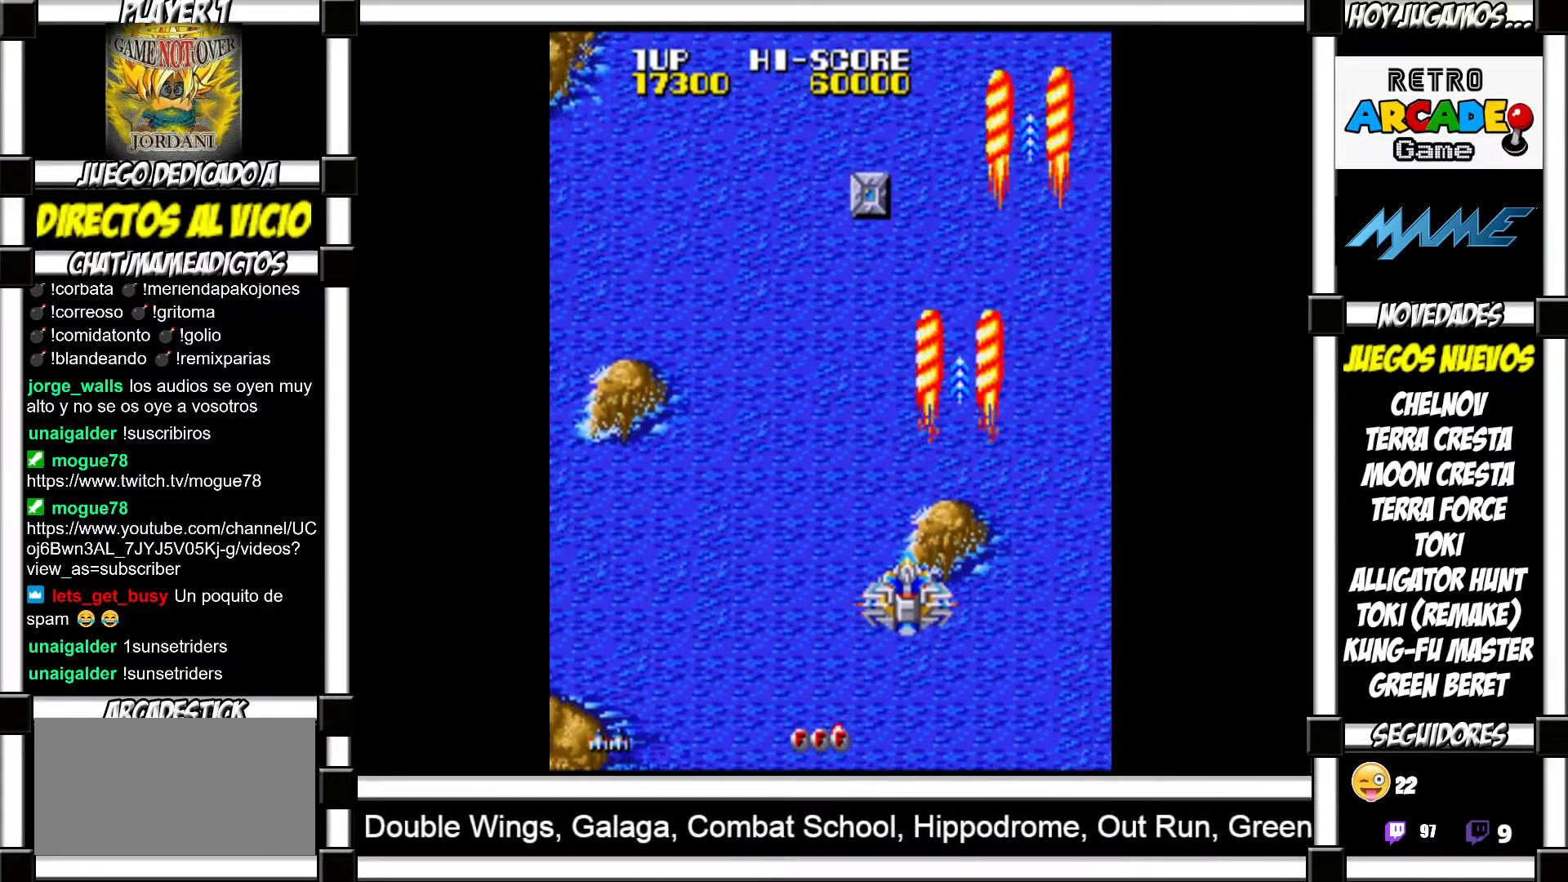
{"buttons": ["SQUARE"], "events": [[33, "SQUARE", "down"], [67, "SQUARE", "up"], [183, "SQUARE", "down"], [233, "SQUARE", "up"], [333, "SQUARE", "down"], [350, "SQUARE", "up"], [467, "SQUARE", "down"]]}
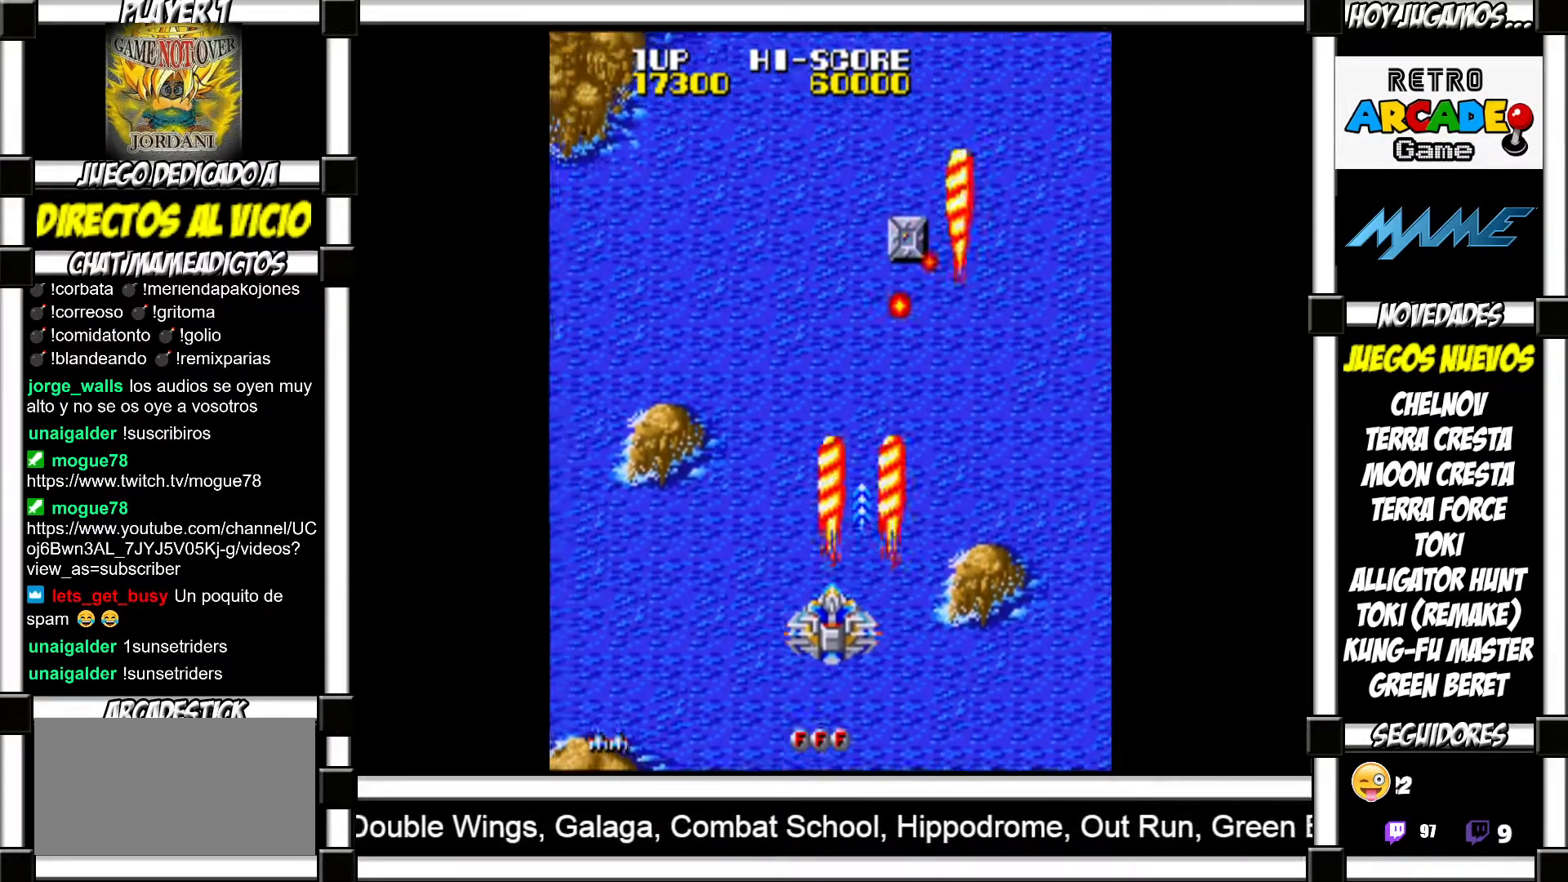
{"buttons": [], "events": [[17, "SQUARE", "up"], [100, "SQUARE", "down"], [150, "SQUARE", "up"], [250, "SQUARE", "down"], [267, "SQUARE", "up"], [383, "SQUARE", "down"], [417, "SQUARE", "up"]]}
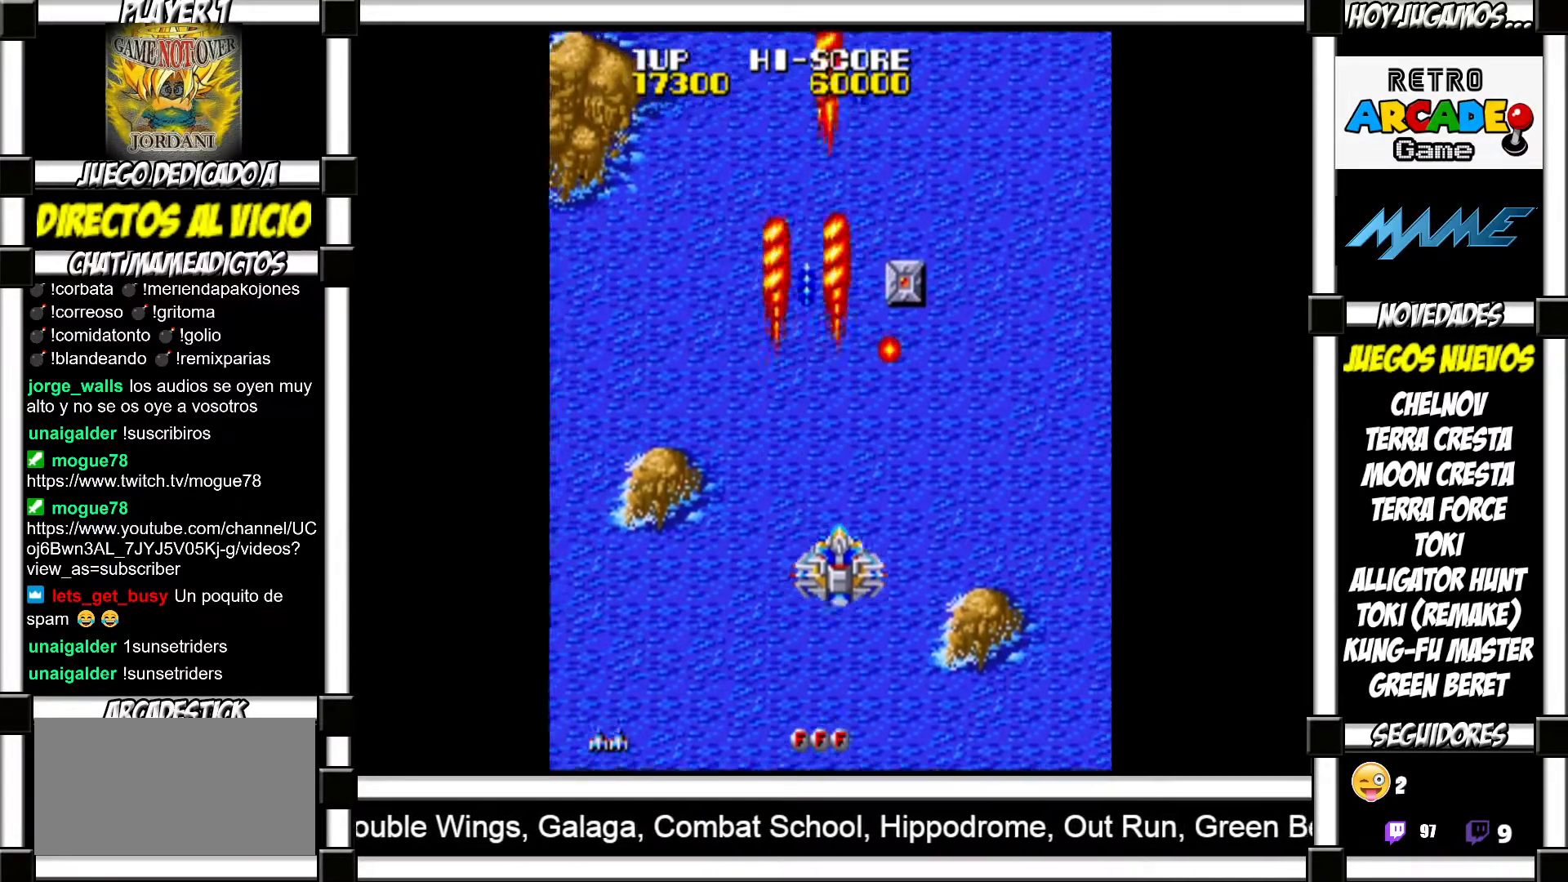
{"buttons": [], "events": [[33, "SQUARE", "down"], [67, "SQUARE", "up"], [150, "SQUARE", "down"], [183, "SQUARE", "up"], [300, "SQUARE", "down"], [350, "SQUARE", "up"], [450, "SQUARE", "down"], [483, "SQUARE", "up"]]}
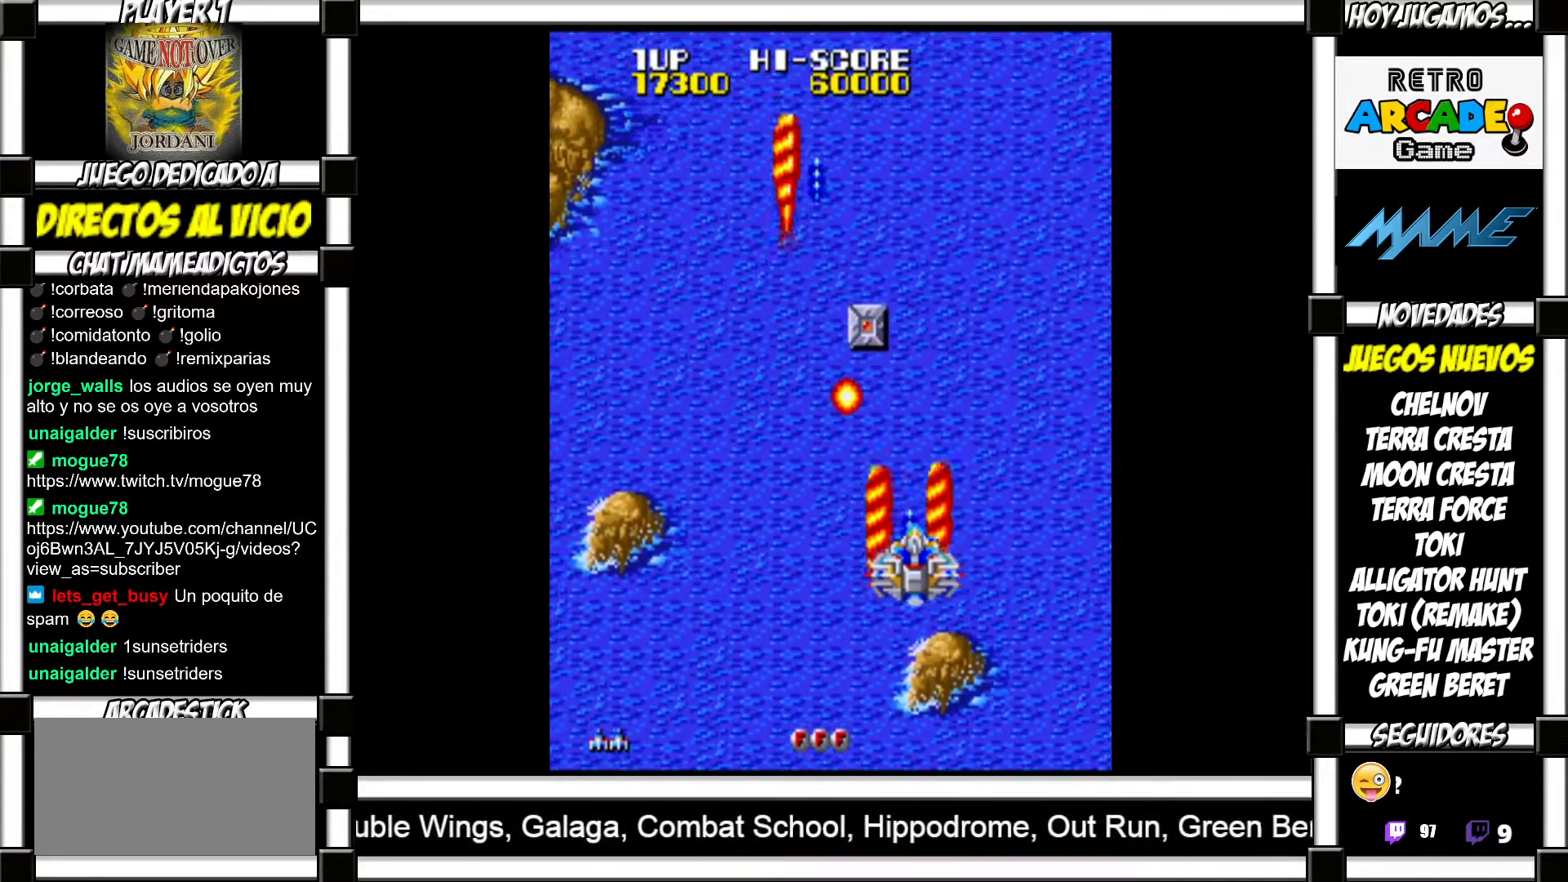
{"buttons": ["SQUARE"], "events": [[50, "SQUARE", "down"], [117, "SQUARE", "up"], [217, "SQUARE", "down"], [267, "SQUARE", "up"], [367, "SQUARE", "down"], [400, "SQUARE", "up"], [483, "SQUARE", "down"]]}
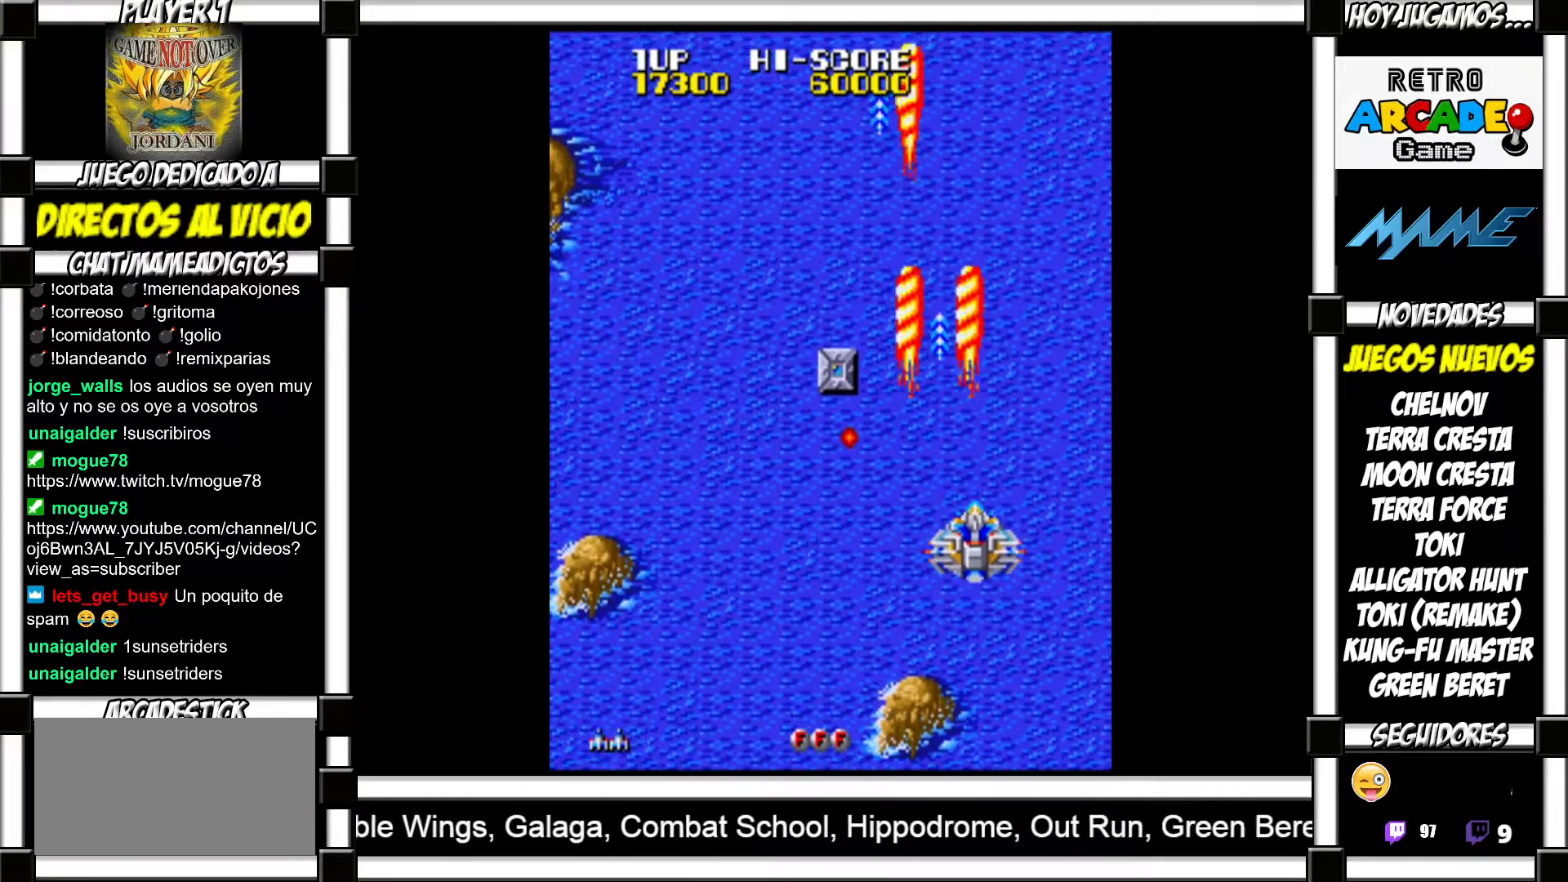
{"buttons": [], "events": [[33, "SQUARE", "up"], [133, "SQUARE", "down"], [183, "SQUARE", "up"], [383, "SQUARE", "down"], [433, "SQUARE", "up"]]}
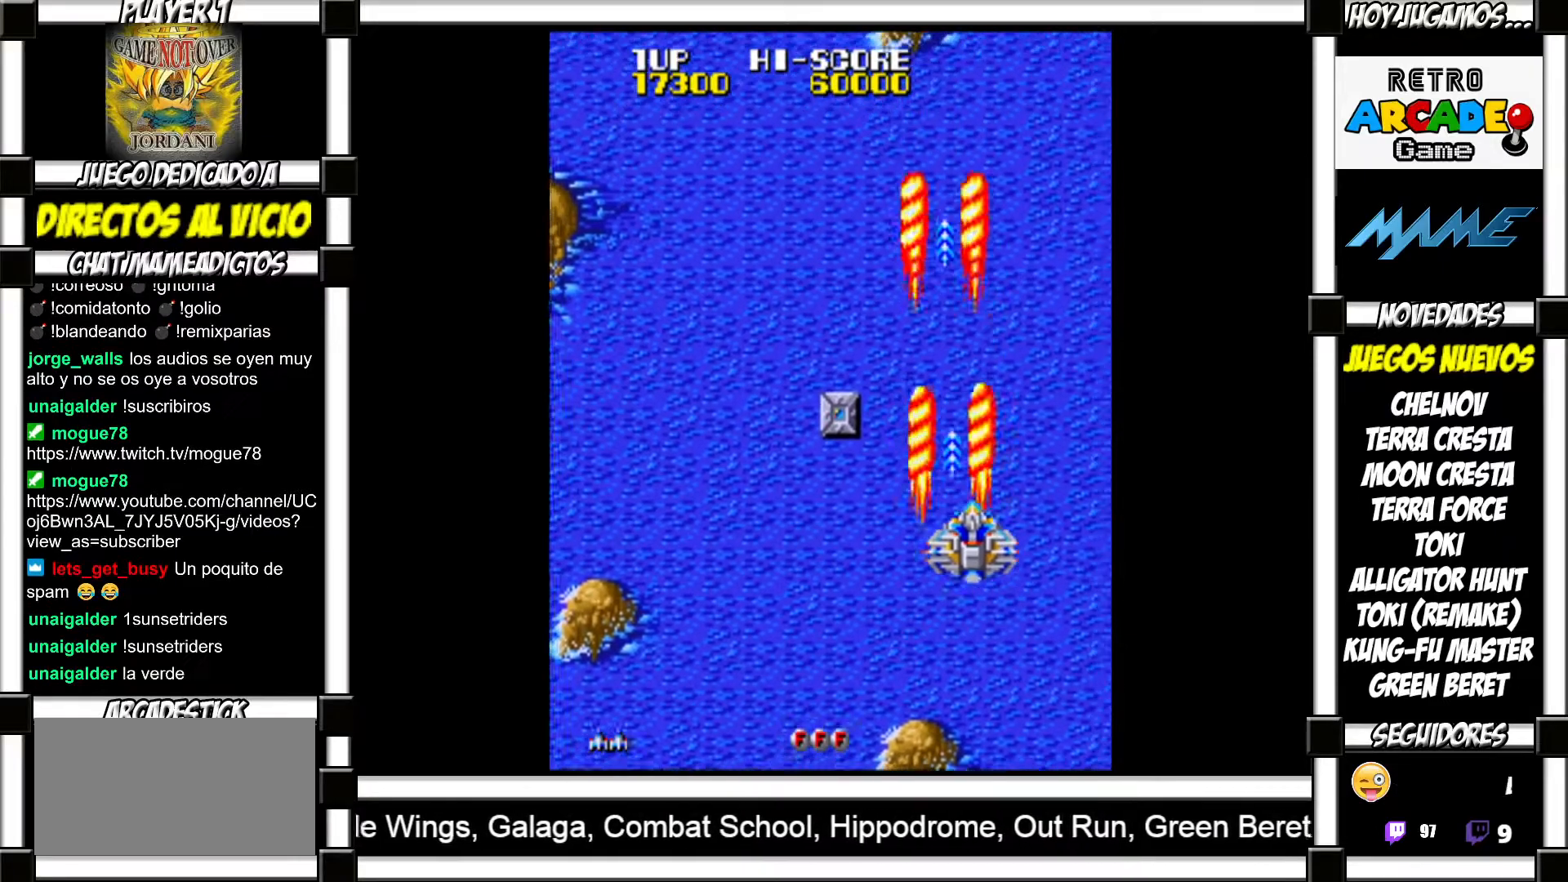
{"buttons": ["SQUARE"], "events": [[50, "SQUARE", "down"], [83, "SQUARE", "up"], [183, "SQUARE", "down"], [233, "SQUARE", "up"], [333, "SQUARE", "down"], [367, "SQUARE", "up"], [483, "SQUARE", "down"]]}
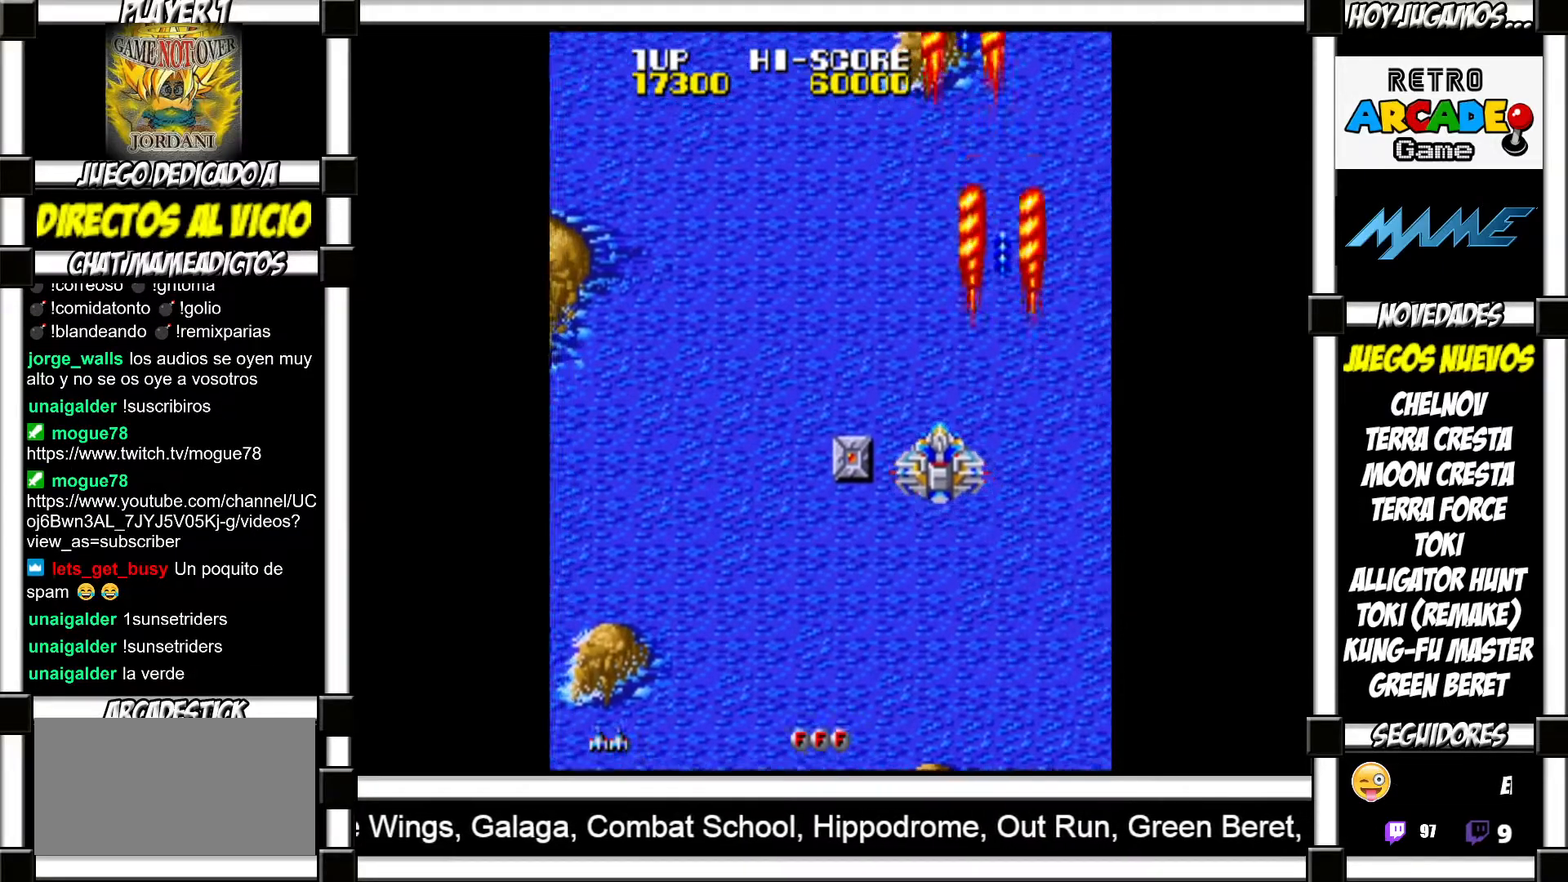
{"buttons": [], "events": [[17, "SQUARE", "up"], [117, "SQUARE", "down"], [150, "SQUARE", "up"], [267, "SQUARE", "down"], [300, "SQUARE", "up"], [400, "SQUARE", "down"], [450, "SQUARE", "up"]]}
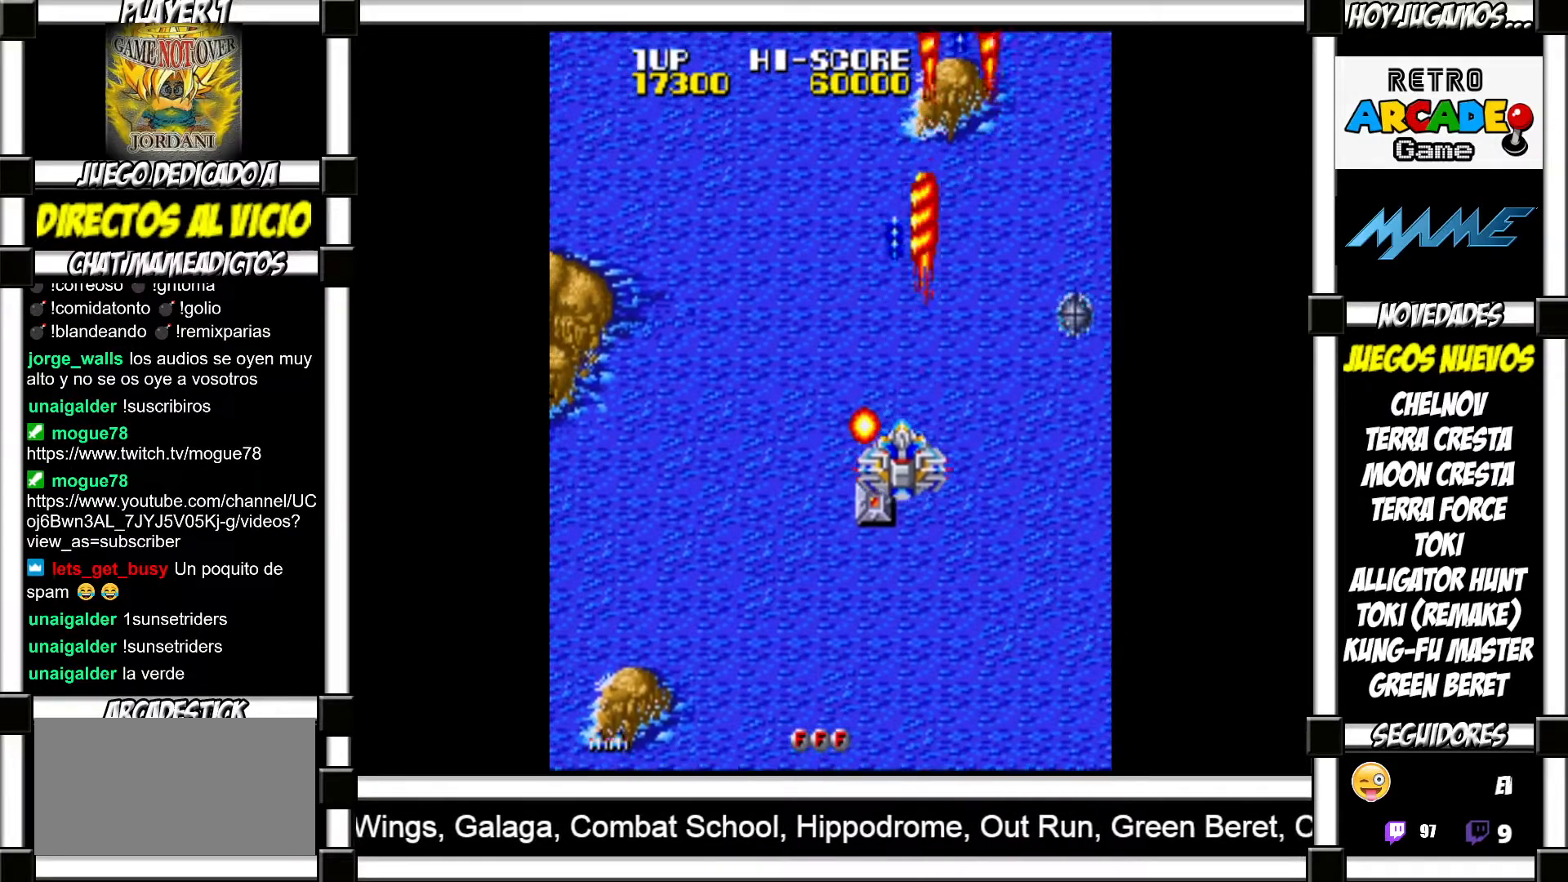
{"buttons": [], "events": [[150, "SQUARE", "down"], [200, "SQUARE", "up"], [367, "SQUARE", "down"], [433, "SQUARE", "up"]]}
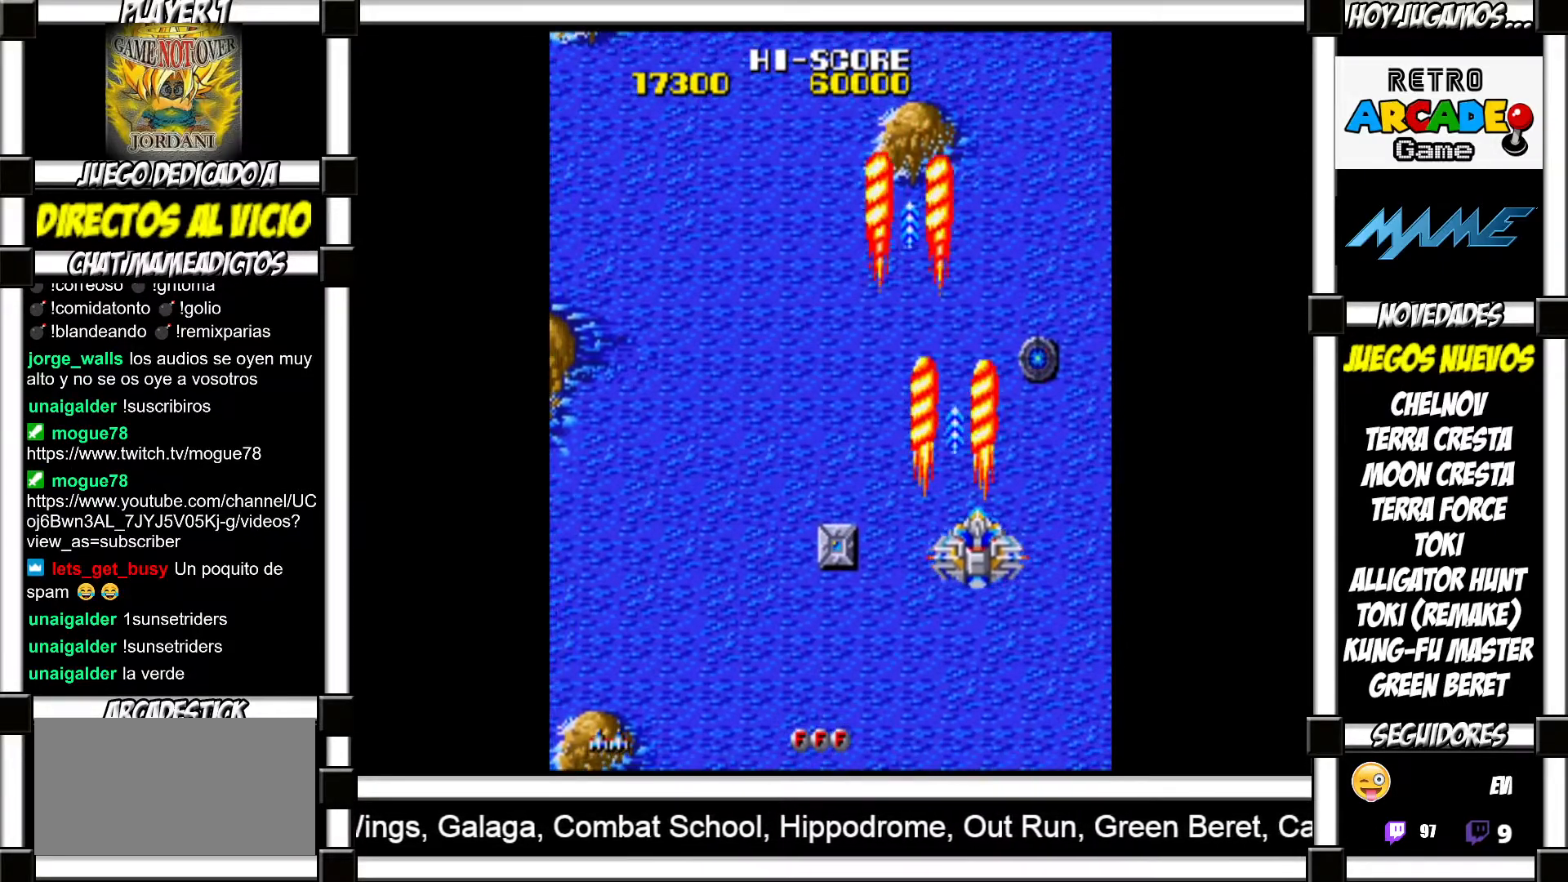
{"buttons": [], "events": [[50, "SQUARE", "down"], [117, "SQUARE", "up"], [217, "SQUARE", "down"], [283, "SQUARE", "up"], [417, "SQUARE", "down"], [467, "SQUARE", "up"]]}
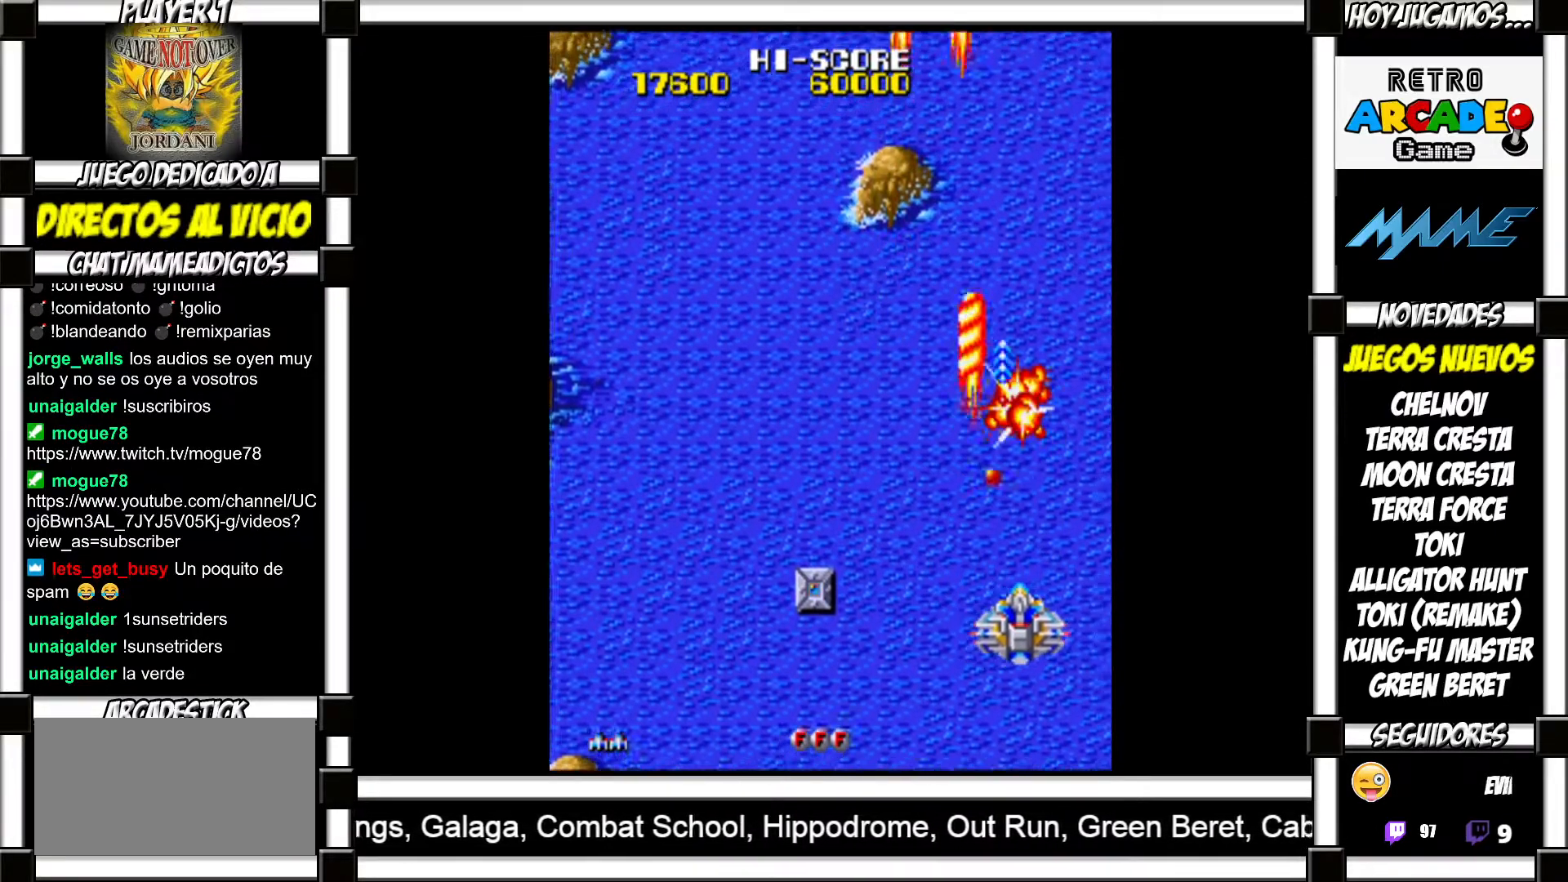
{"buttons": [], "events": [[83, "SQUARE", "down"], [133, "SQUARE", "up"], [250, "SQUARE", "down"], [317, "SQUARE", "up"], [417, "SQUARE", "down"], [483, "SQUARE", "up"]]}